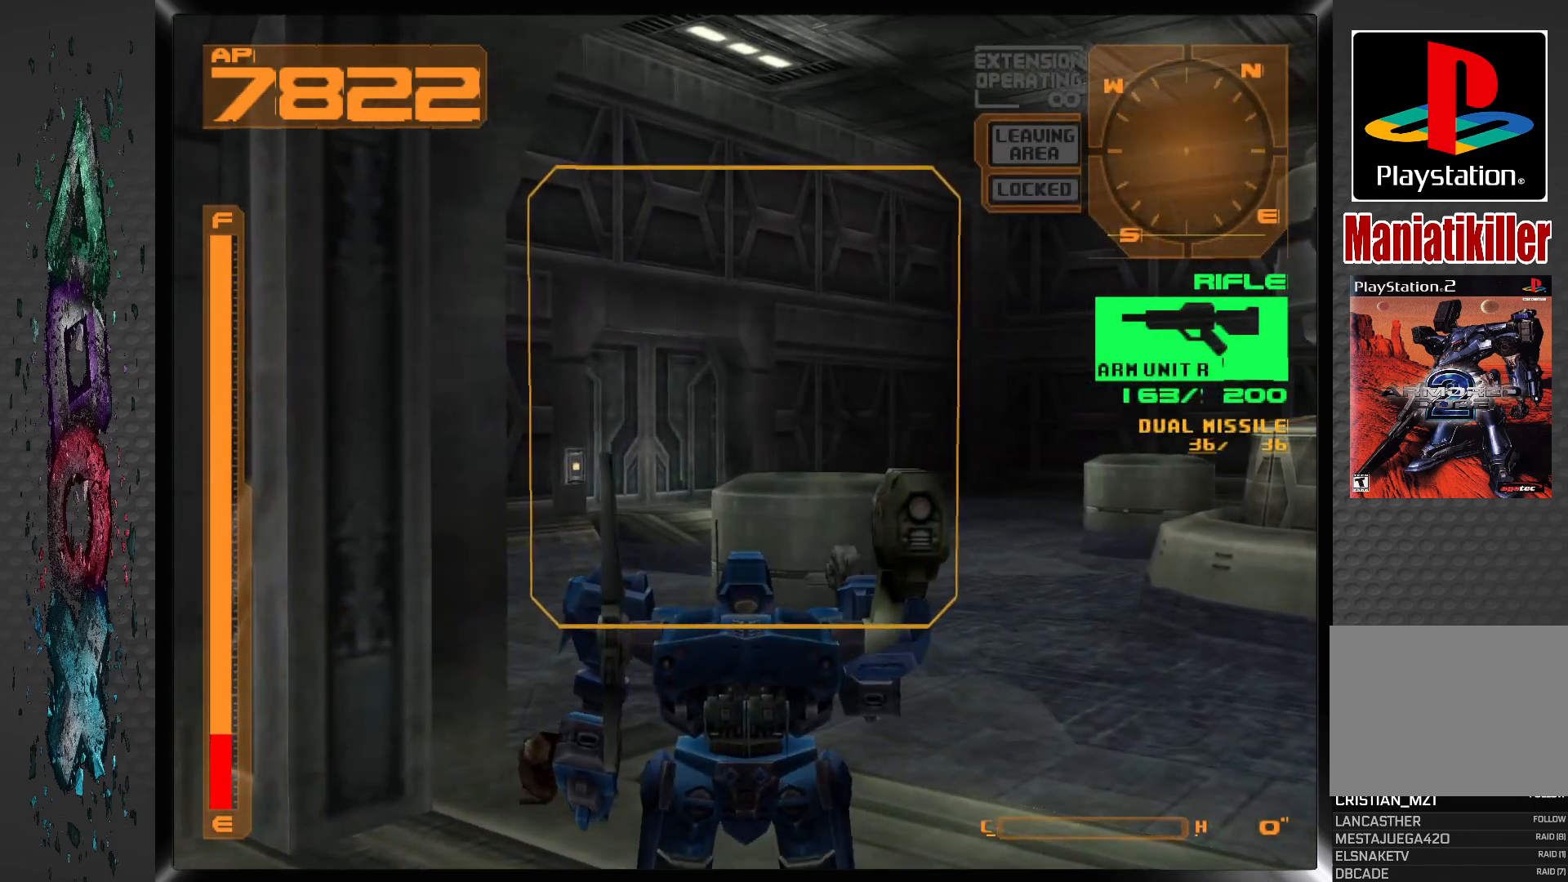
Gameplay with a controller (PlayStation layout); each line is a JSON object with the inputs held at the frame after it. "events" lists button and stick changes between this image and that frame as [ms after this image, input, new state], when the widget could be followed in between.
{"buttons": [], "left_stick": "center", "right_stick": "center", "events": [[33, "R2", "down"], [217, "R2", "up"], [267, "DPAD_RIGHT", "down"], [417, "DPAD_RIGHT", "up"]]}
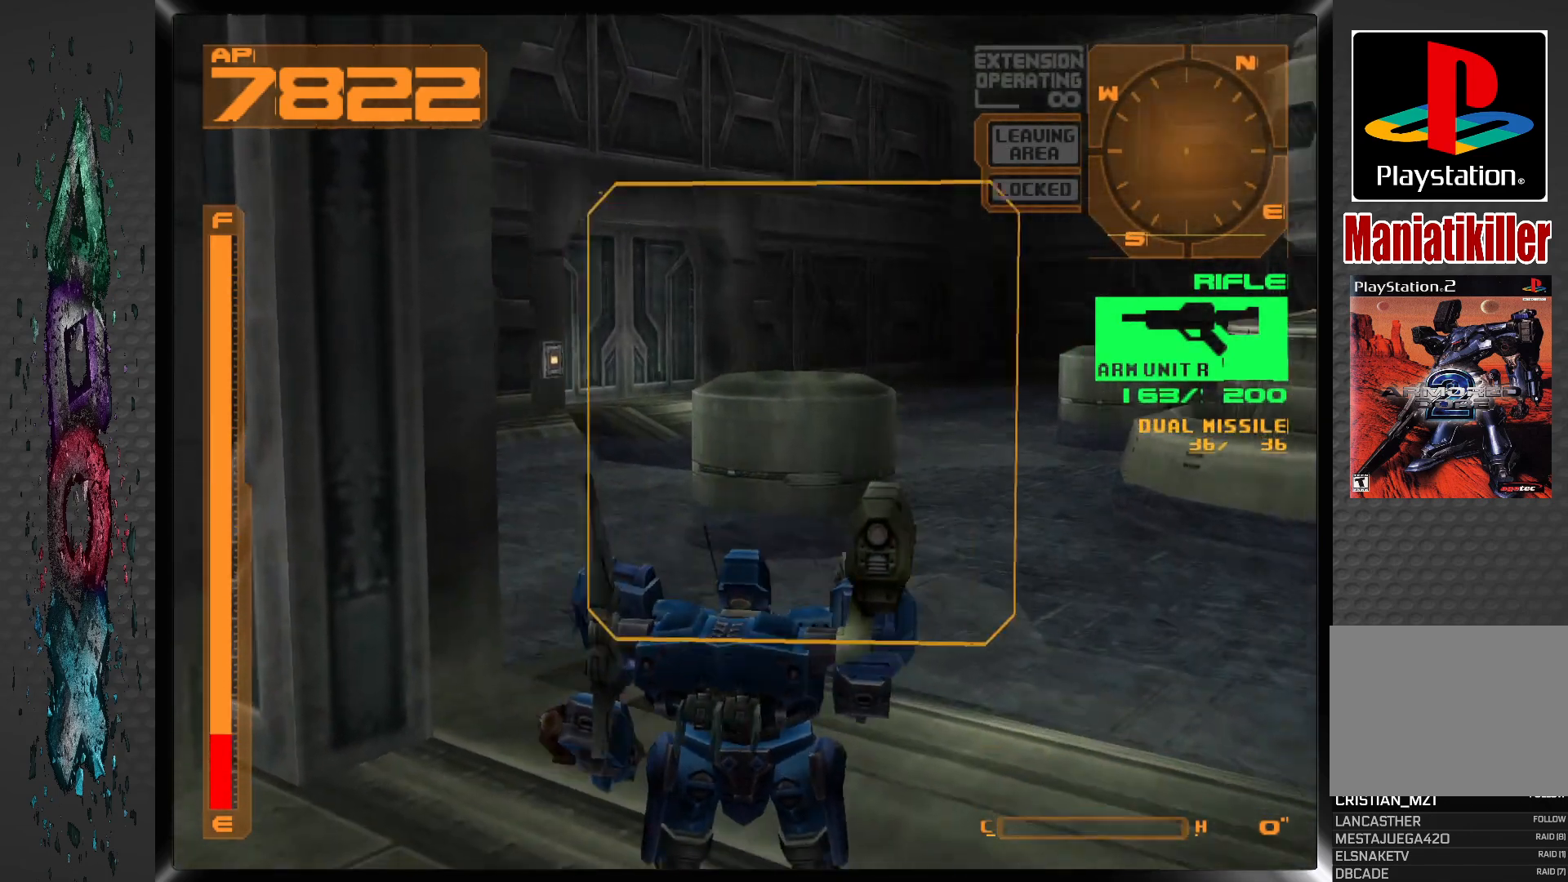
{"buttons": ["SQUARE"], "left_stick": "center", "right_stick": "center", "events": [[183, "R2", "down"], [333, "R2", "up"], [450, "SQUARE", "down"]]}
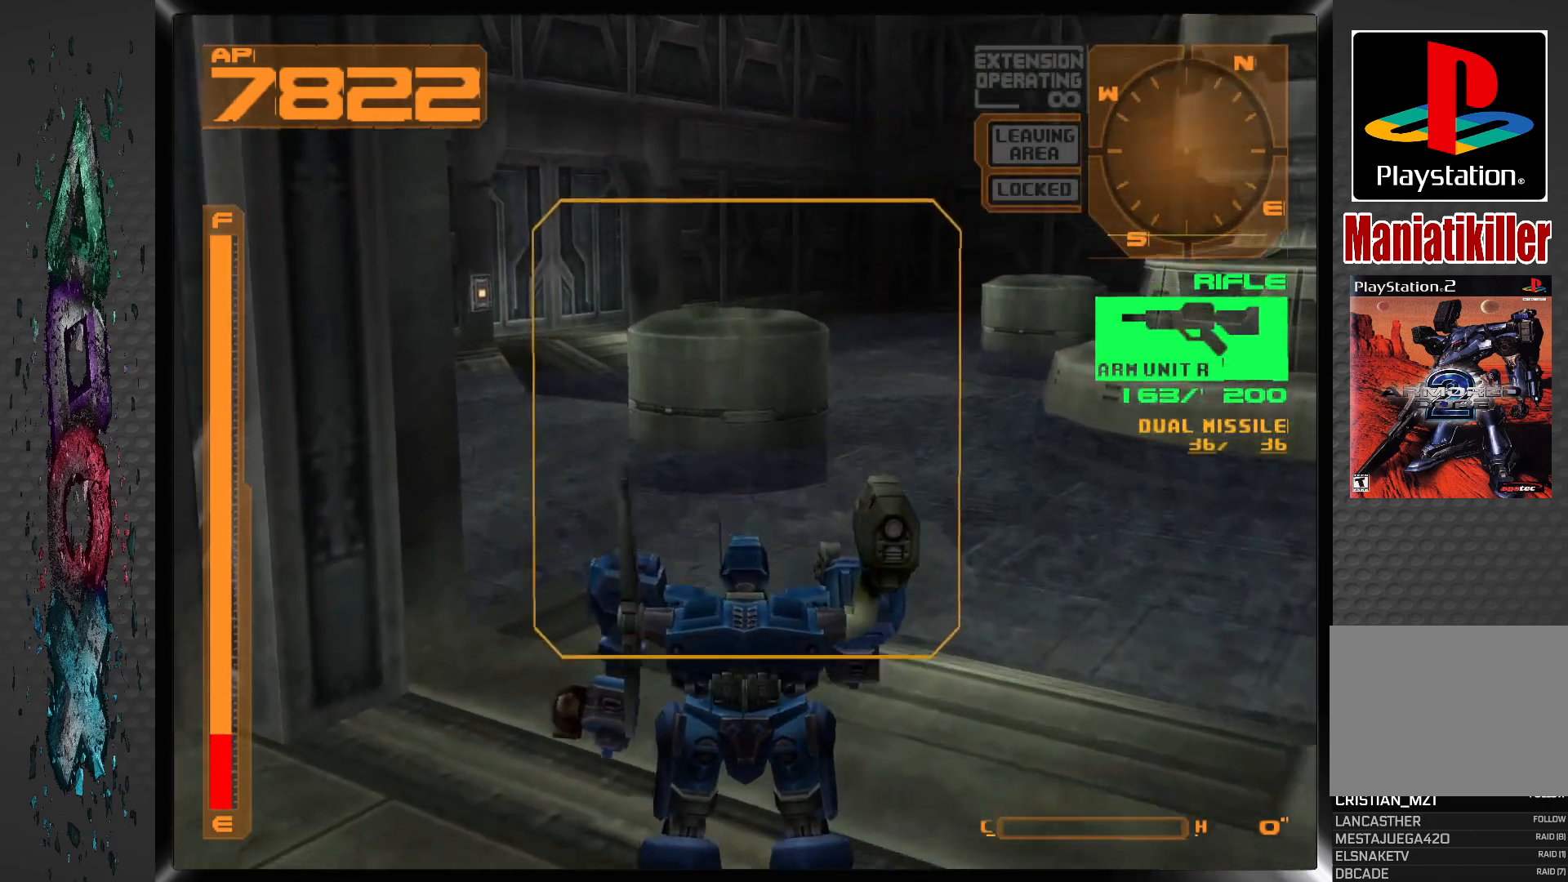
{"buttons": ["L2"], "left_stick": "center", "right_stick": "center", "events": [[83, "SQUARE", "up"], [467, "L2", "down"]]}
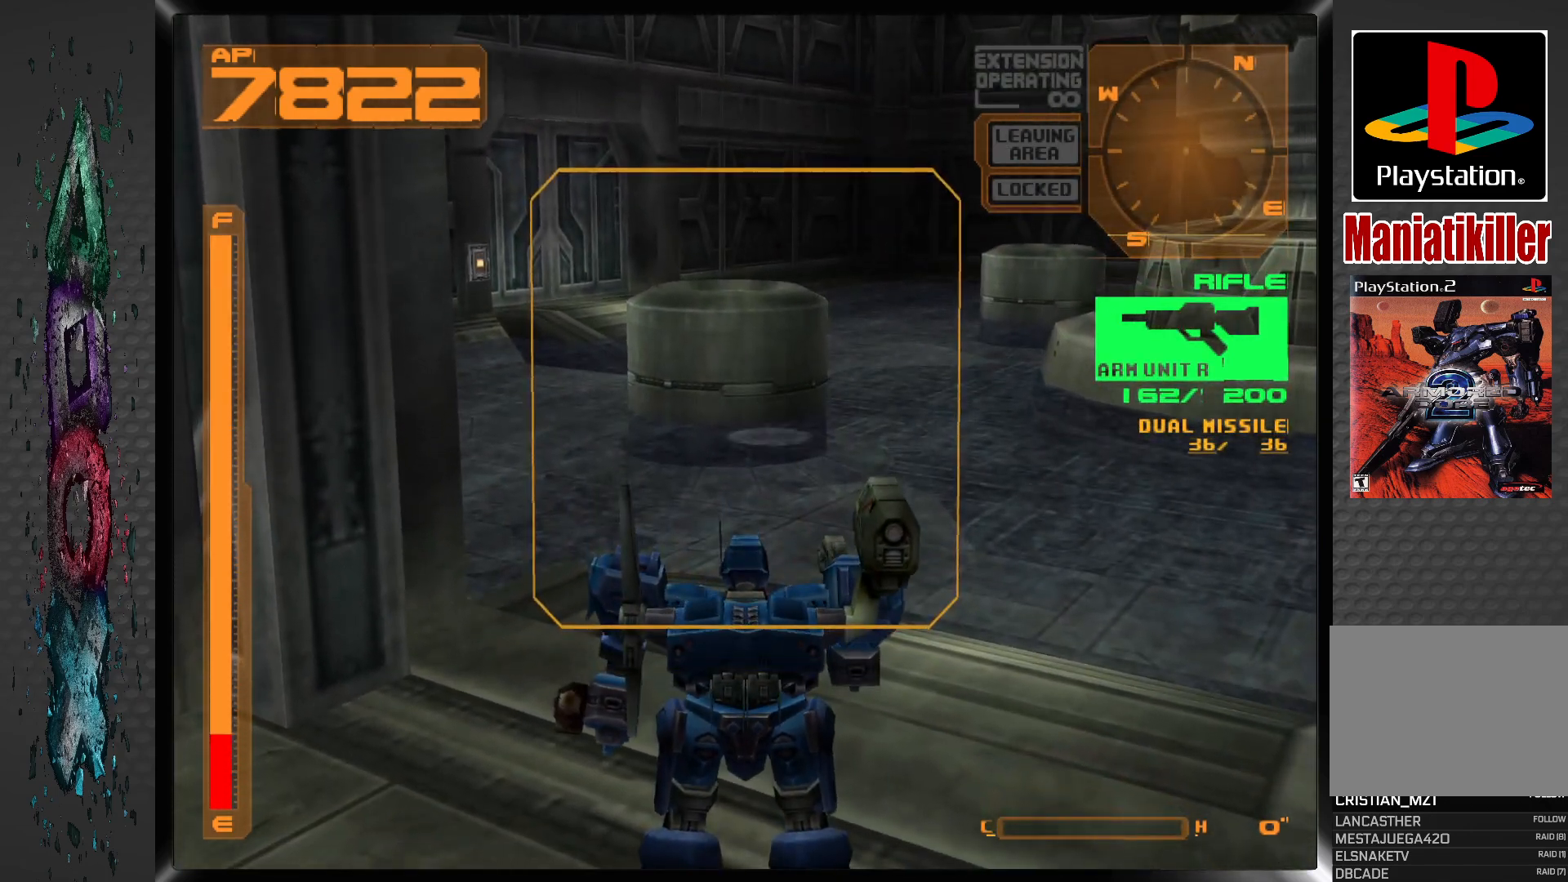
{"buttons": [], "left_stick": "center", "right_stick": "center", "events": [[133, "L2", "up"], [217, "SQUARE", "down"], [367, "SQUARE", "up"]]}
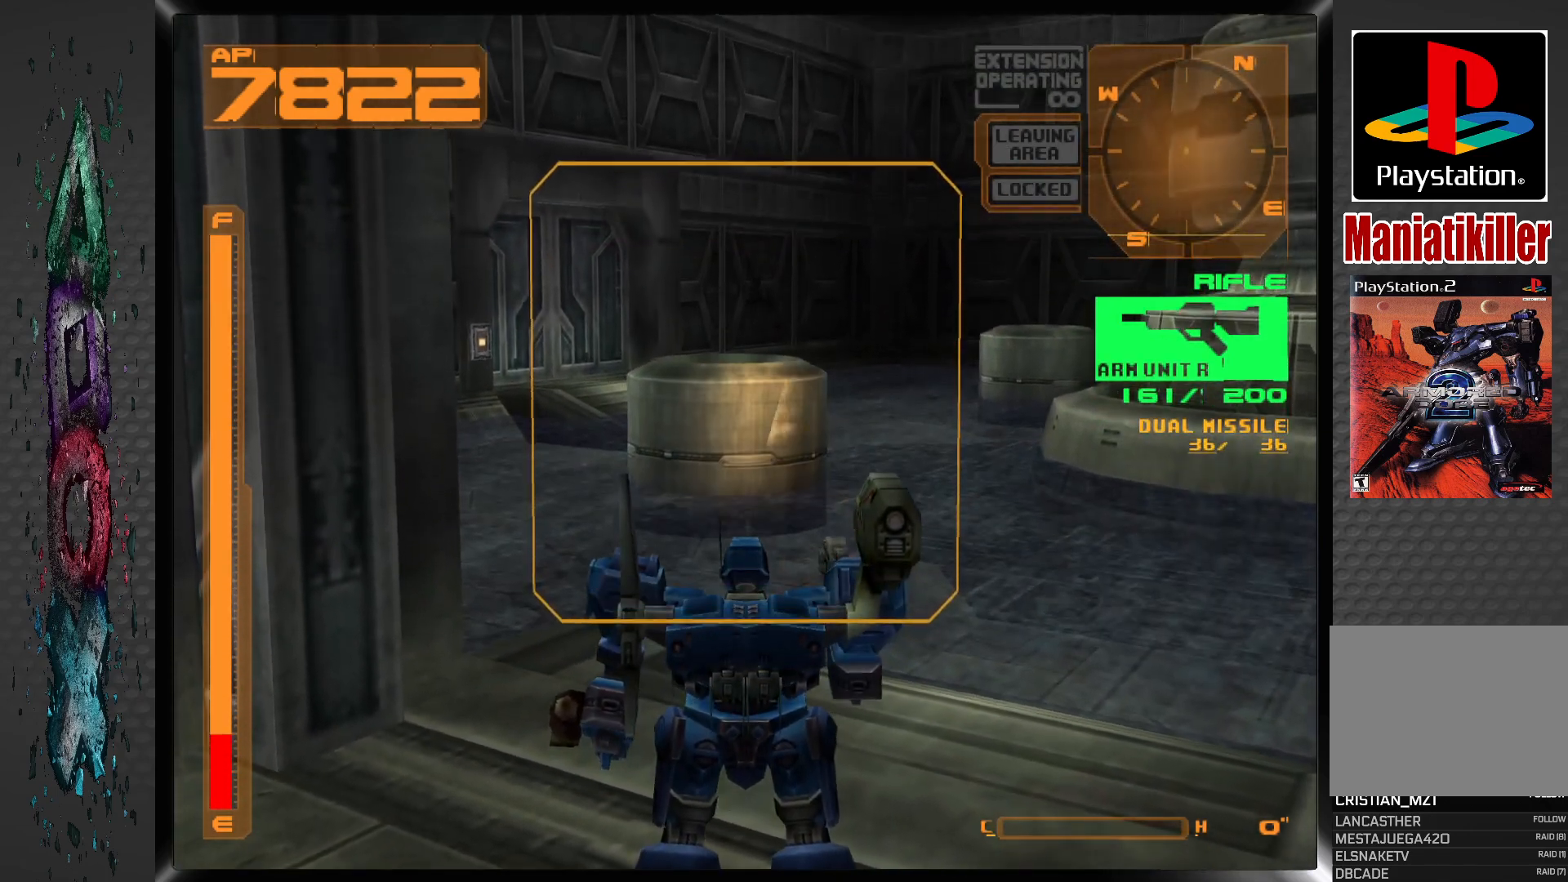
{"buttons": [], "left_stick": "center", "right_stick": "center", "events": [[150, "SQUARE", "down"], [350, "SQUARE", "up"]]}
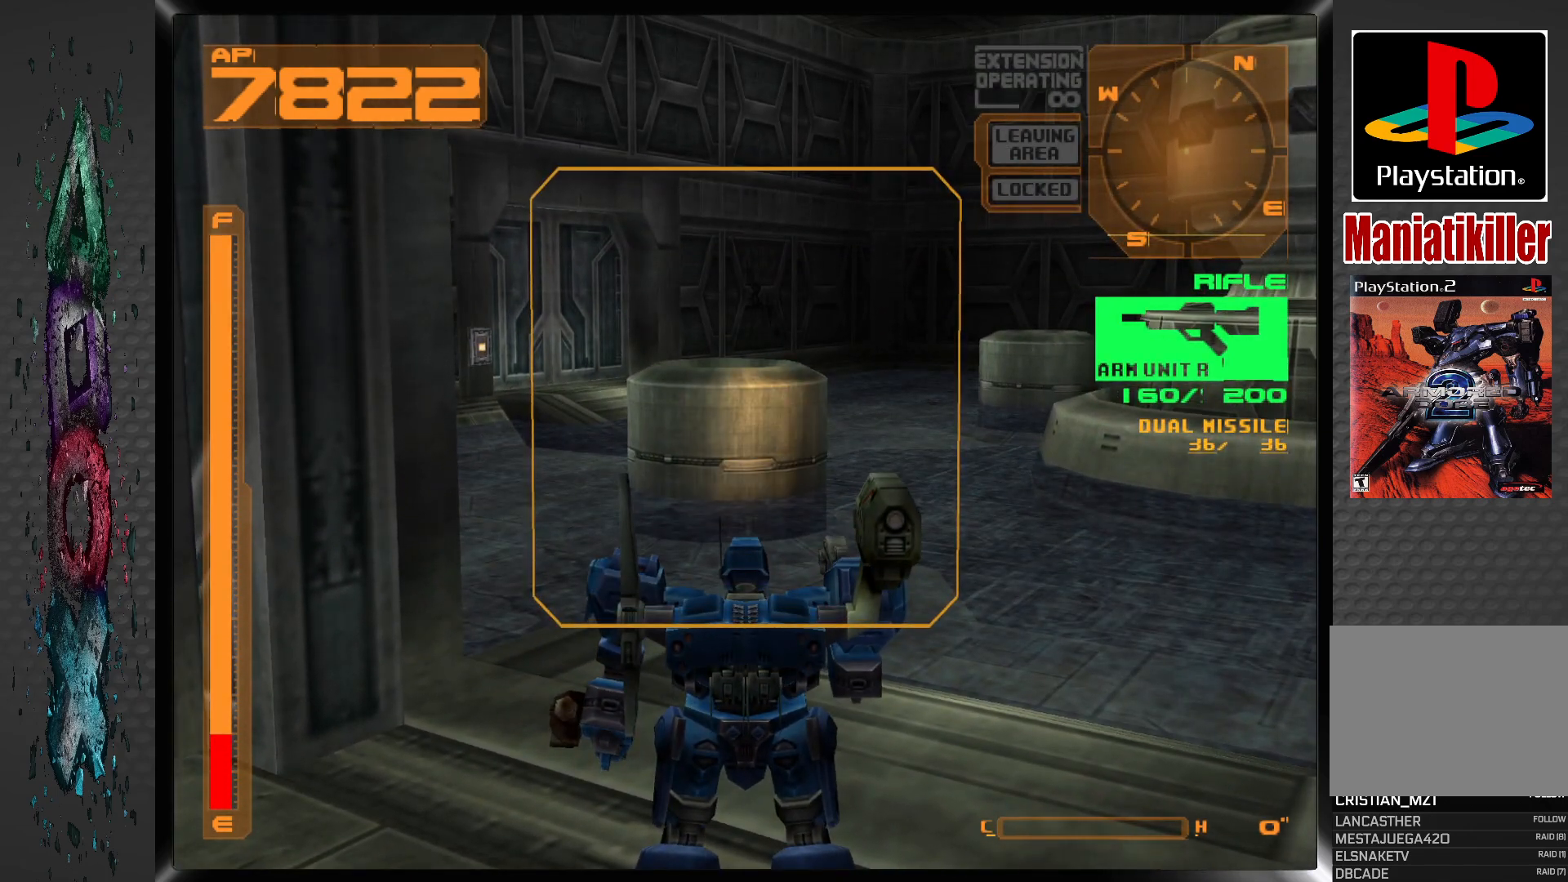
{"buttons": [], "left_stick": "center", "right_stick": "center", "events": [[233, "SQUARE", "down"], [400, "SQUARE", "up"]]}
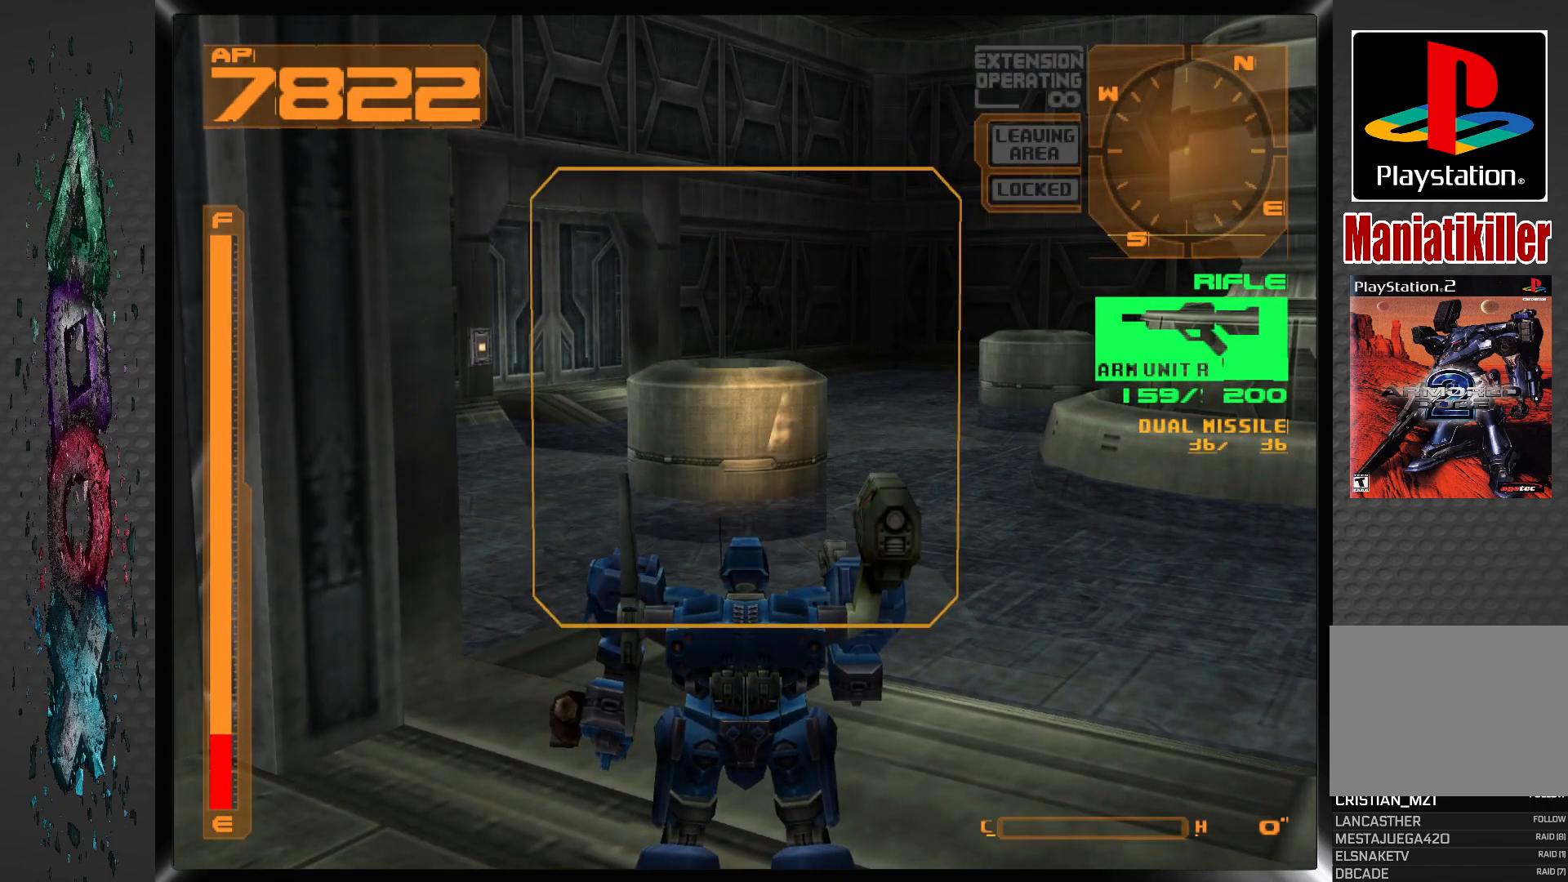
{"buttons": [], "left_stick": "center", "right_stick": "center", "events": [[283, "SQUARE", "down"], [450, "SQUARE", "up"]]}
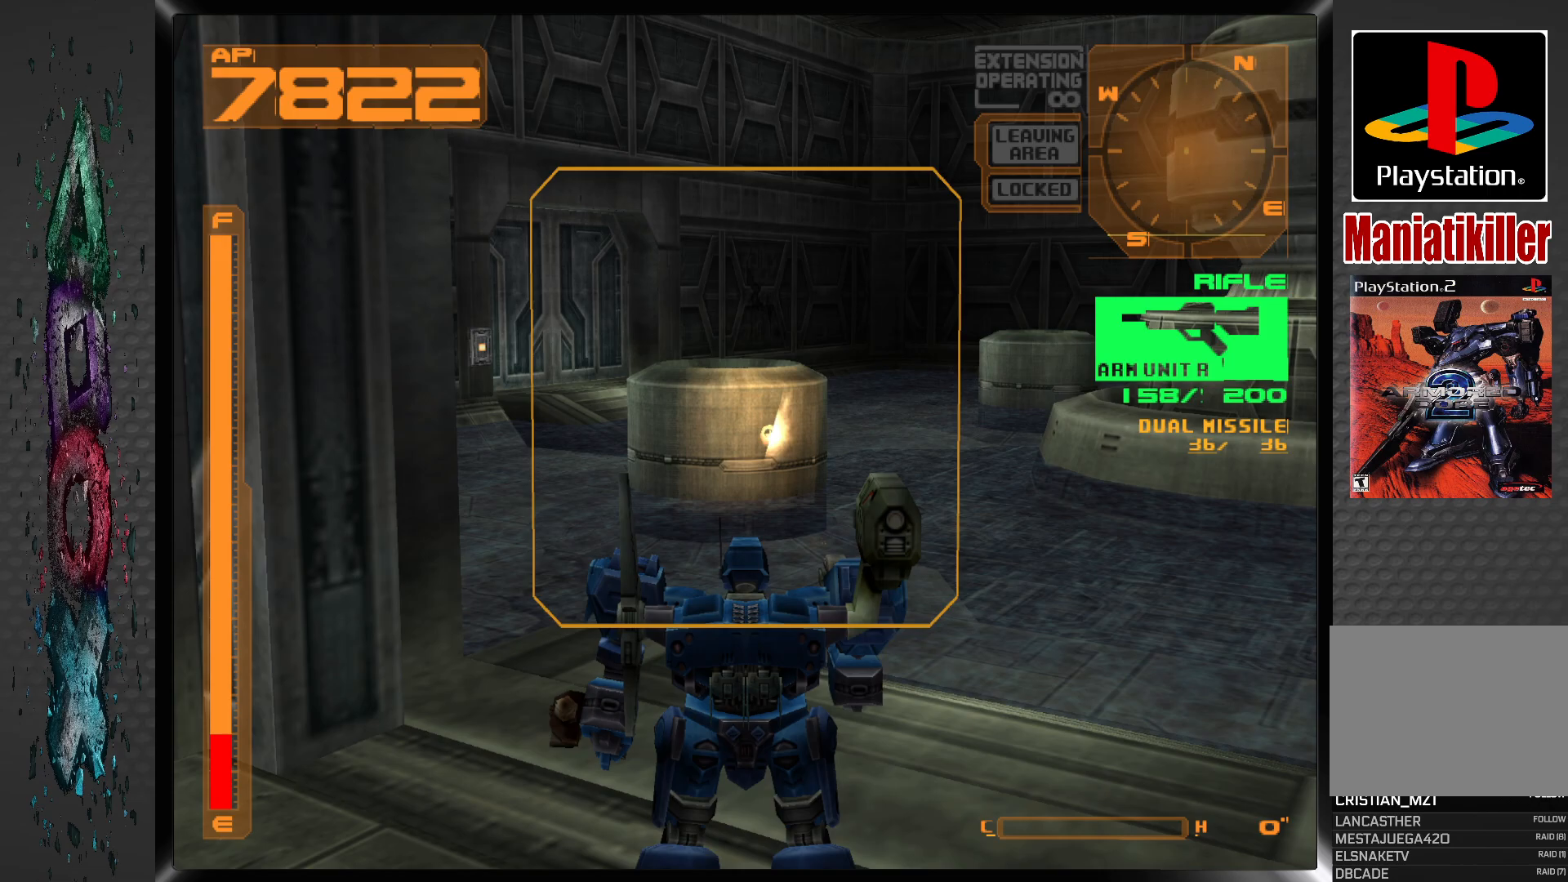
{"buttons": ["SQUARE"], "left_stick": "center", "right_stick": "center", "events": [[350, "SQUARE", "down"]]}
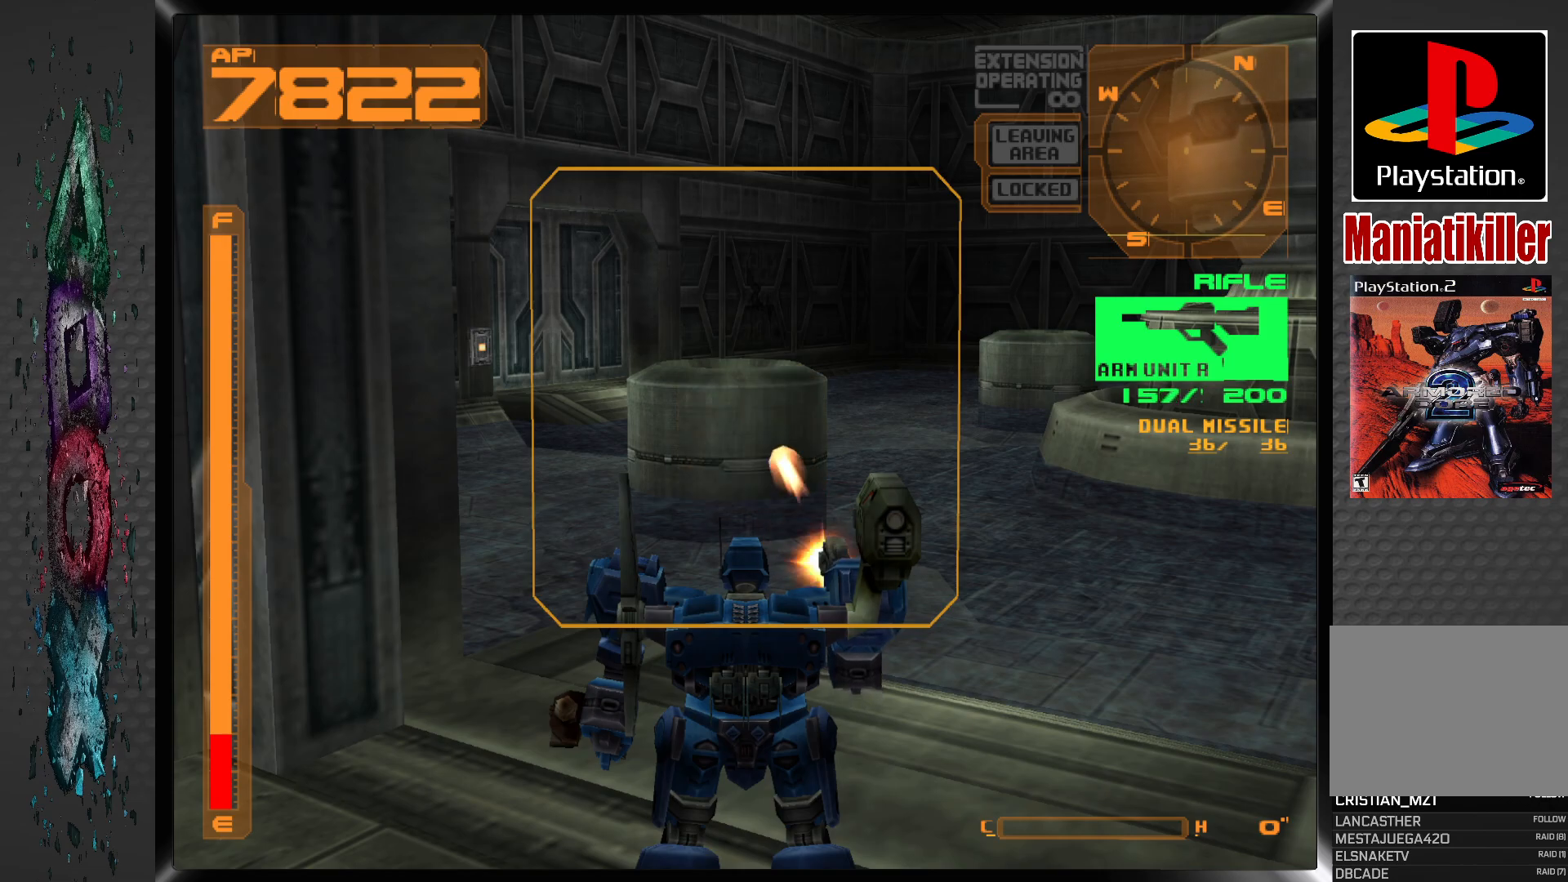
{"buttons": ["SQUARE"], "left_stick": "center", "right_stick": "center", "events": [[83, "SQUARE", "up"], [467, "SQUARE", "down"]]}
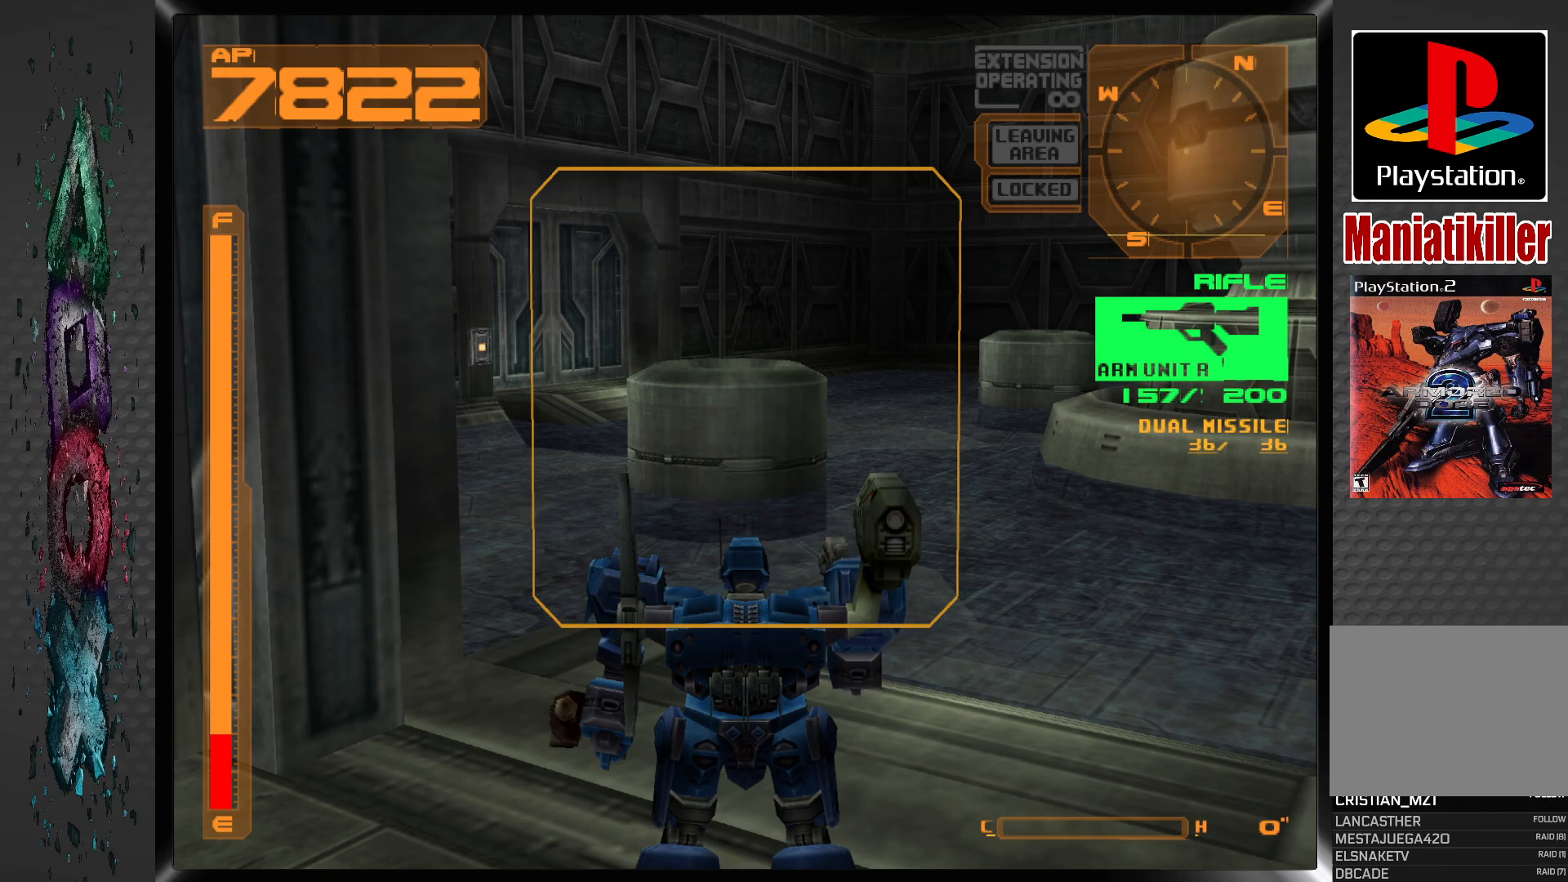
{"buttons": ["DPAD_UP"], "left_stick": "center", "right_stick": "center", "events": [[200, "SQUARE", "up"], [417, "DPAD_UP", "down"]]}
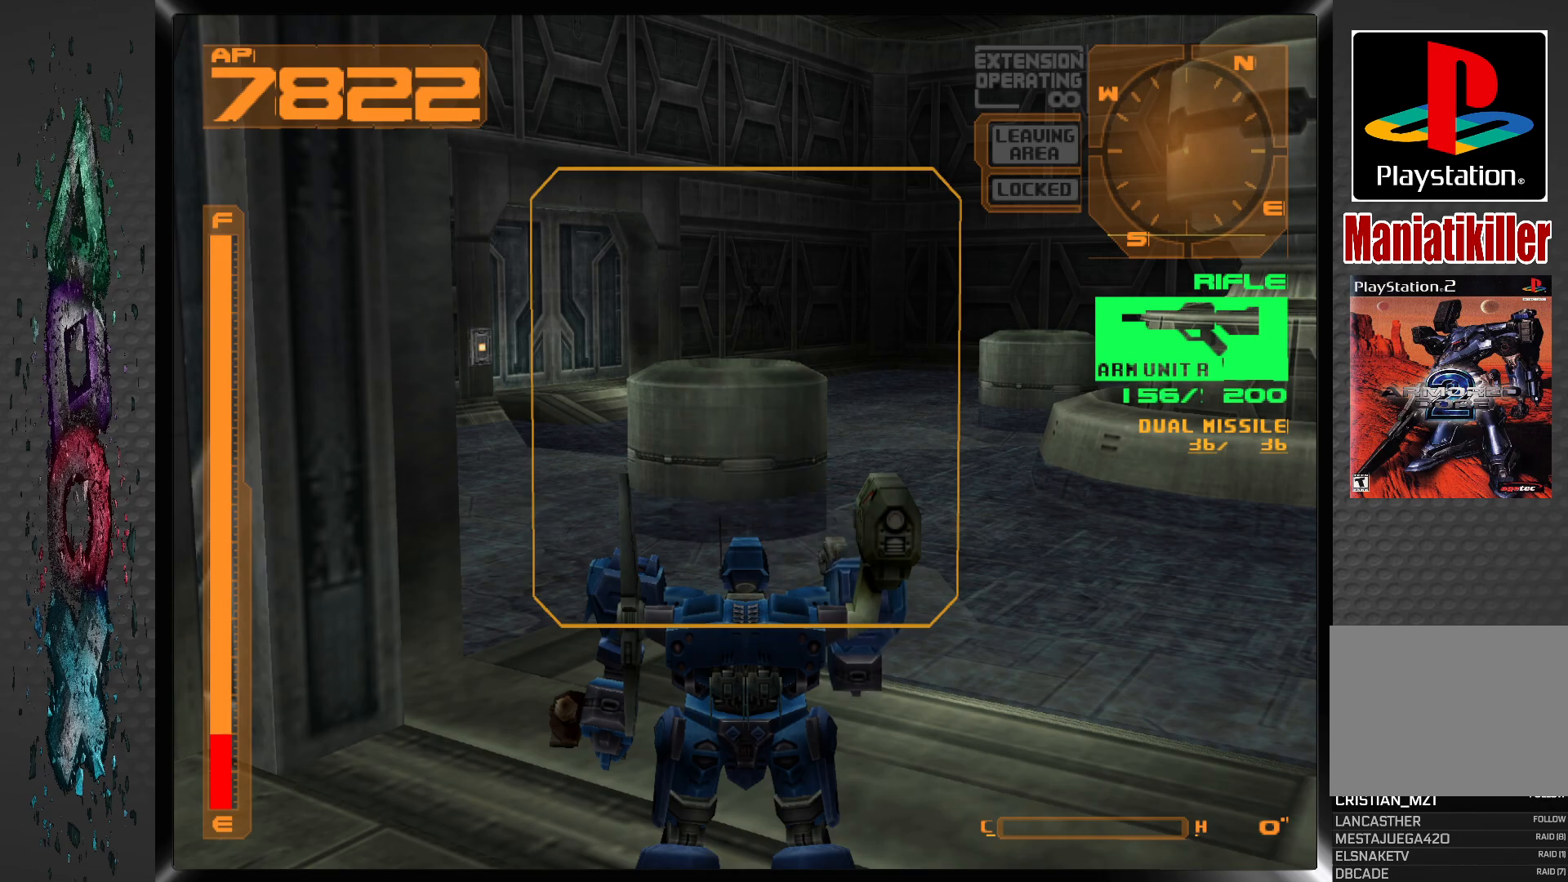
{"buttons": ["DPAD_UP"], "left_stick": "center", "right_stick": "center", "events": []}
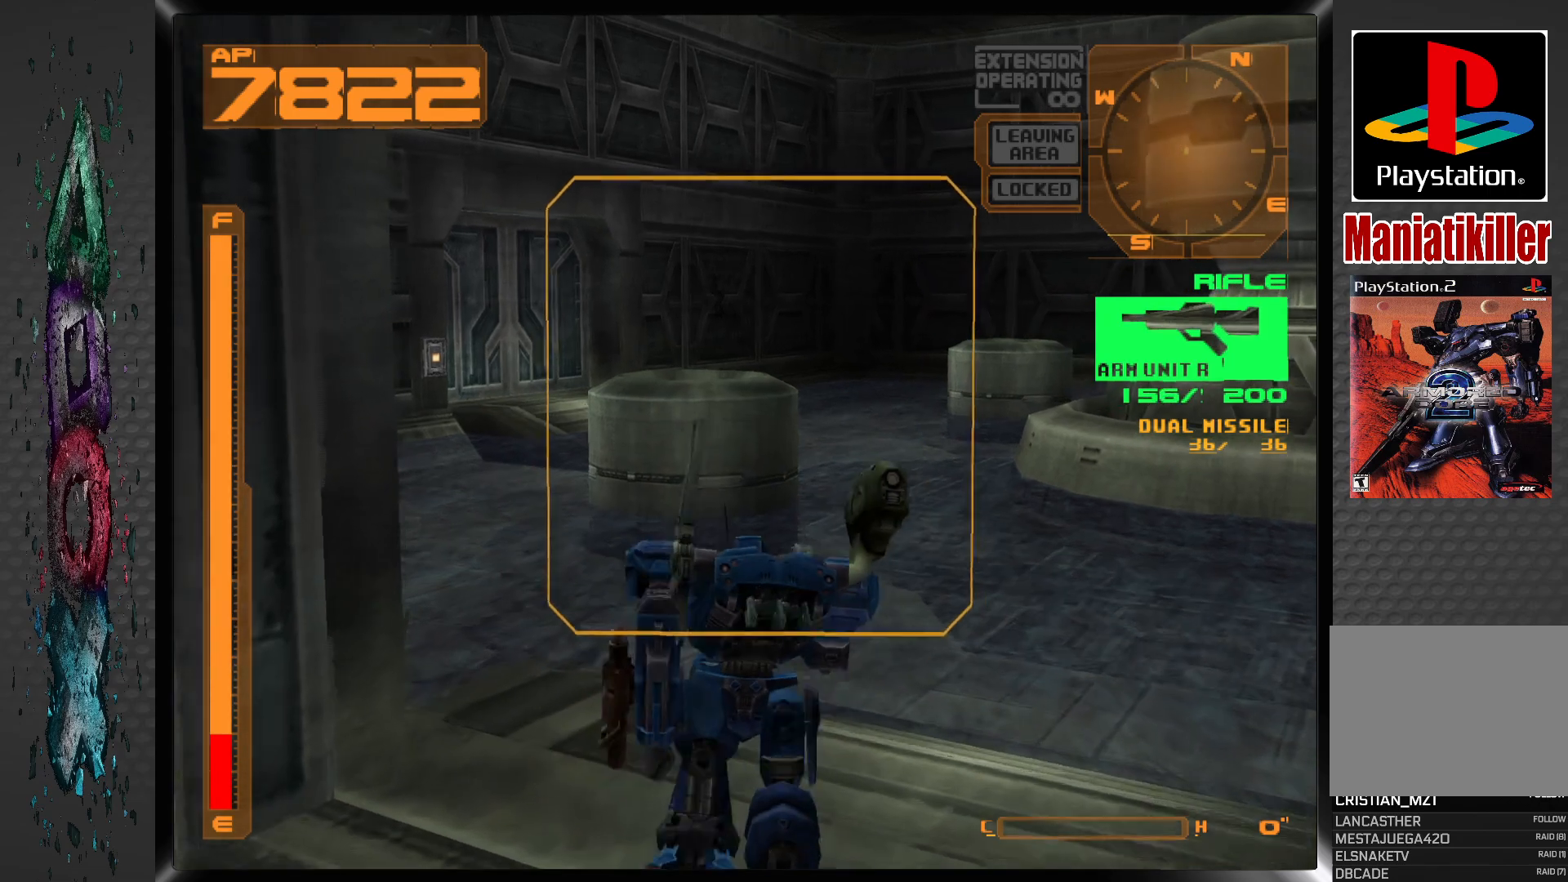
{"buttons": [], "left_stick": "center", "right_stick": "center", "events": [[333, "DPAD_UP", "up"]]}
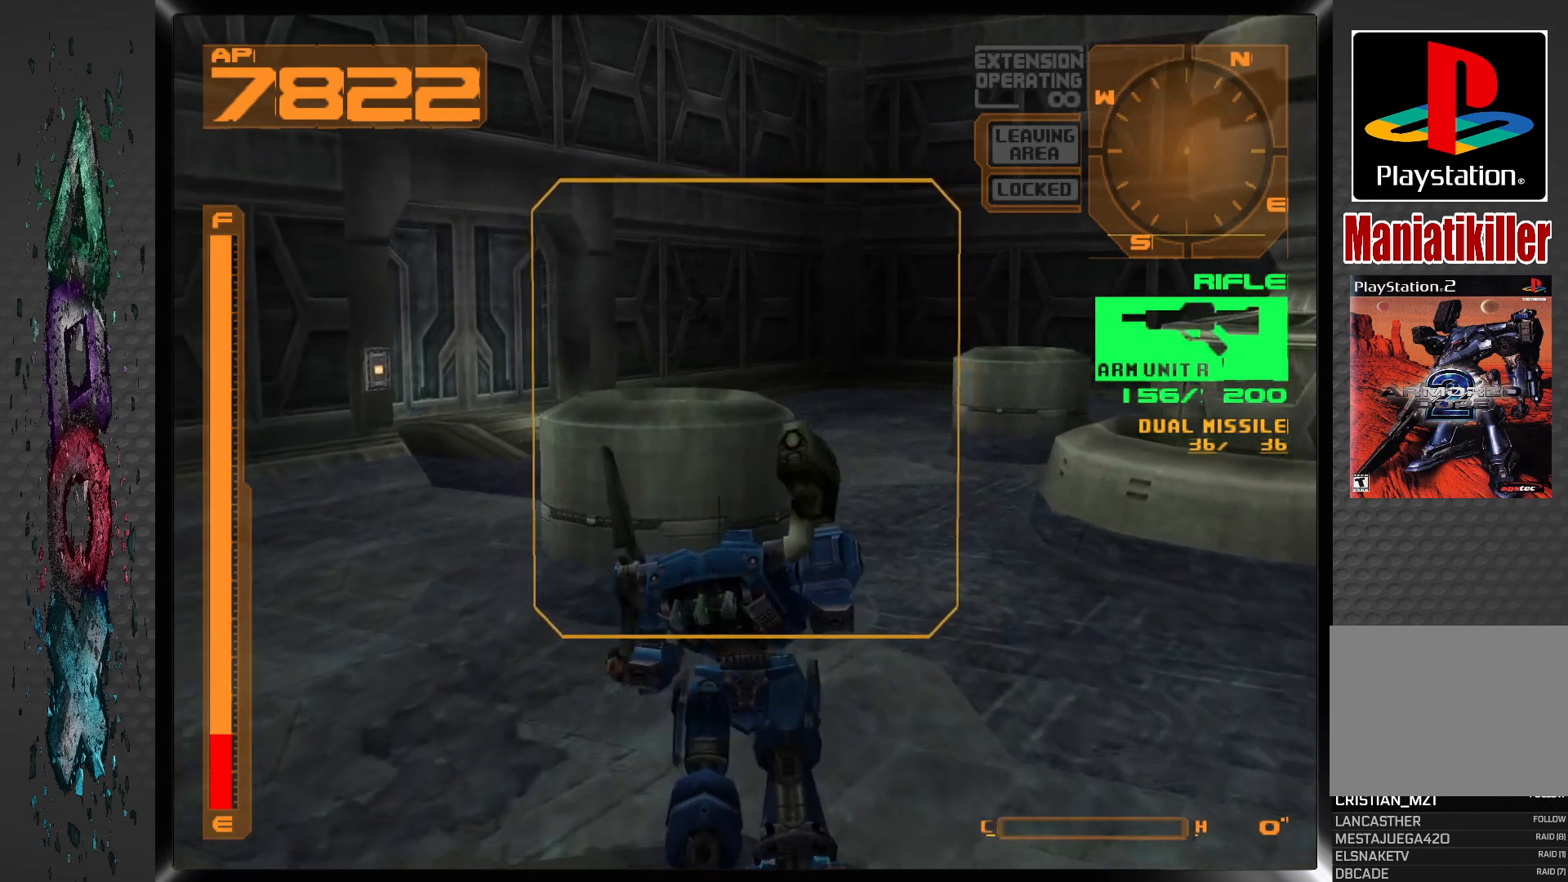
{"buttons": ["R1", "DPAD_UP", "DPAD_LEFT"], "left_stick": "center", "right_stick": "center", "events": [[33, "DPAD_LEFT", "down"], [333, "R1", "down"], [500, "DPAD_UP", "down"]]}
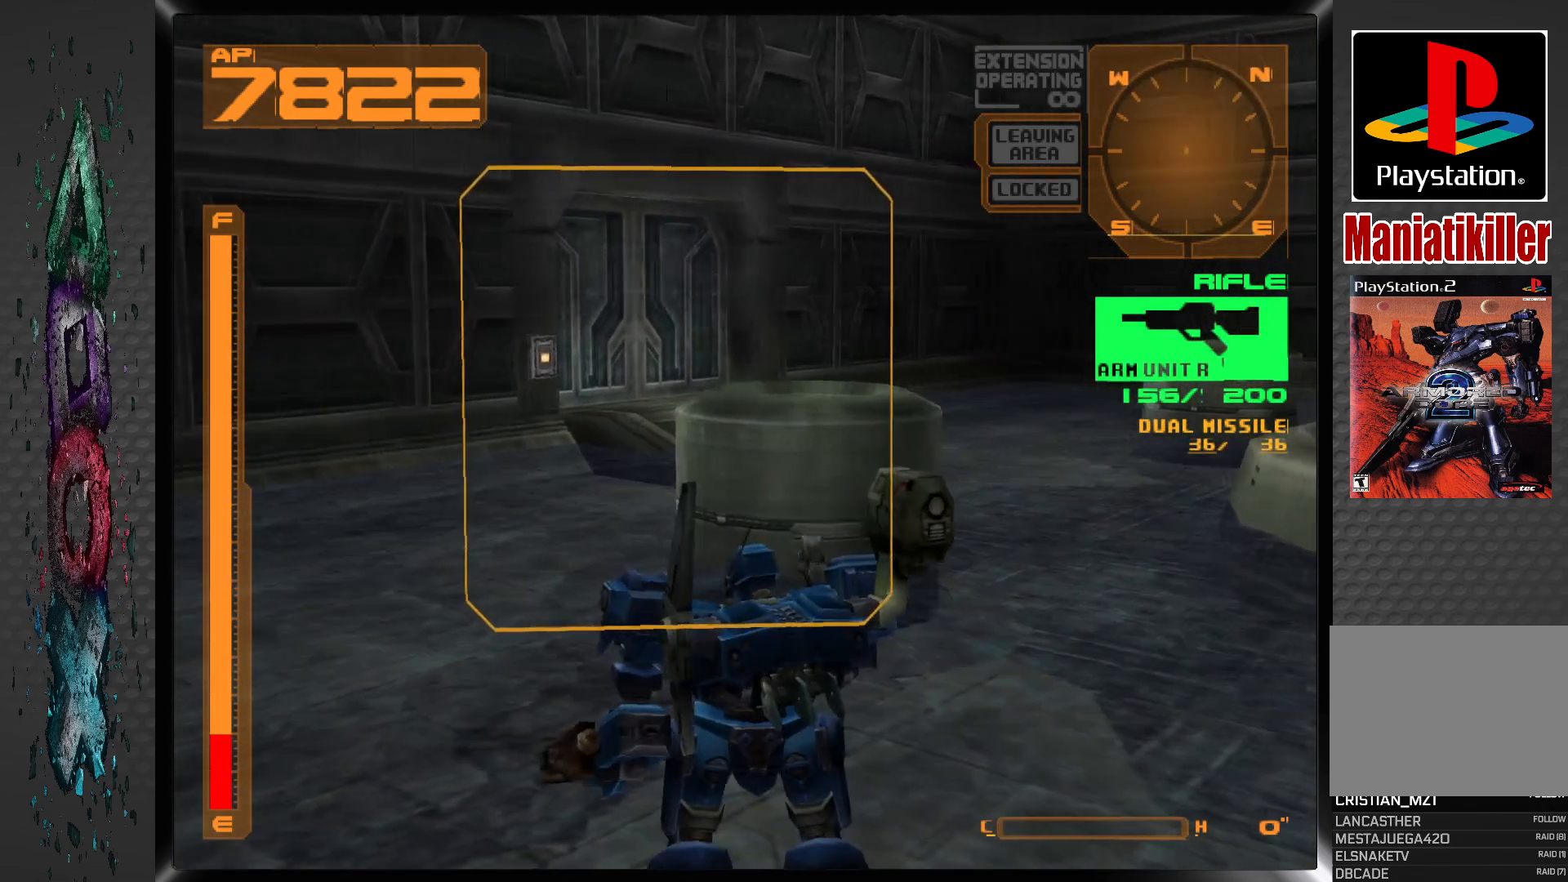
{"buttons": ["R1", "DPAD_UP"], "left_stick": "center", "right_stick": "center", "events": [[50, "DPAD_LEFT", "up"], [200, "DPAD_UP", "up"], [483, "DPAD_UP", "down"]]}
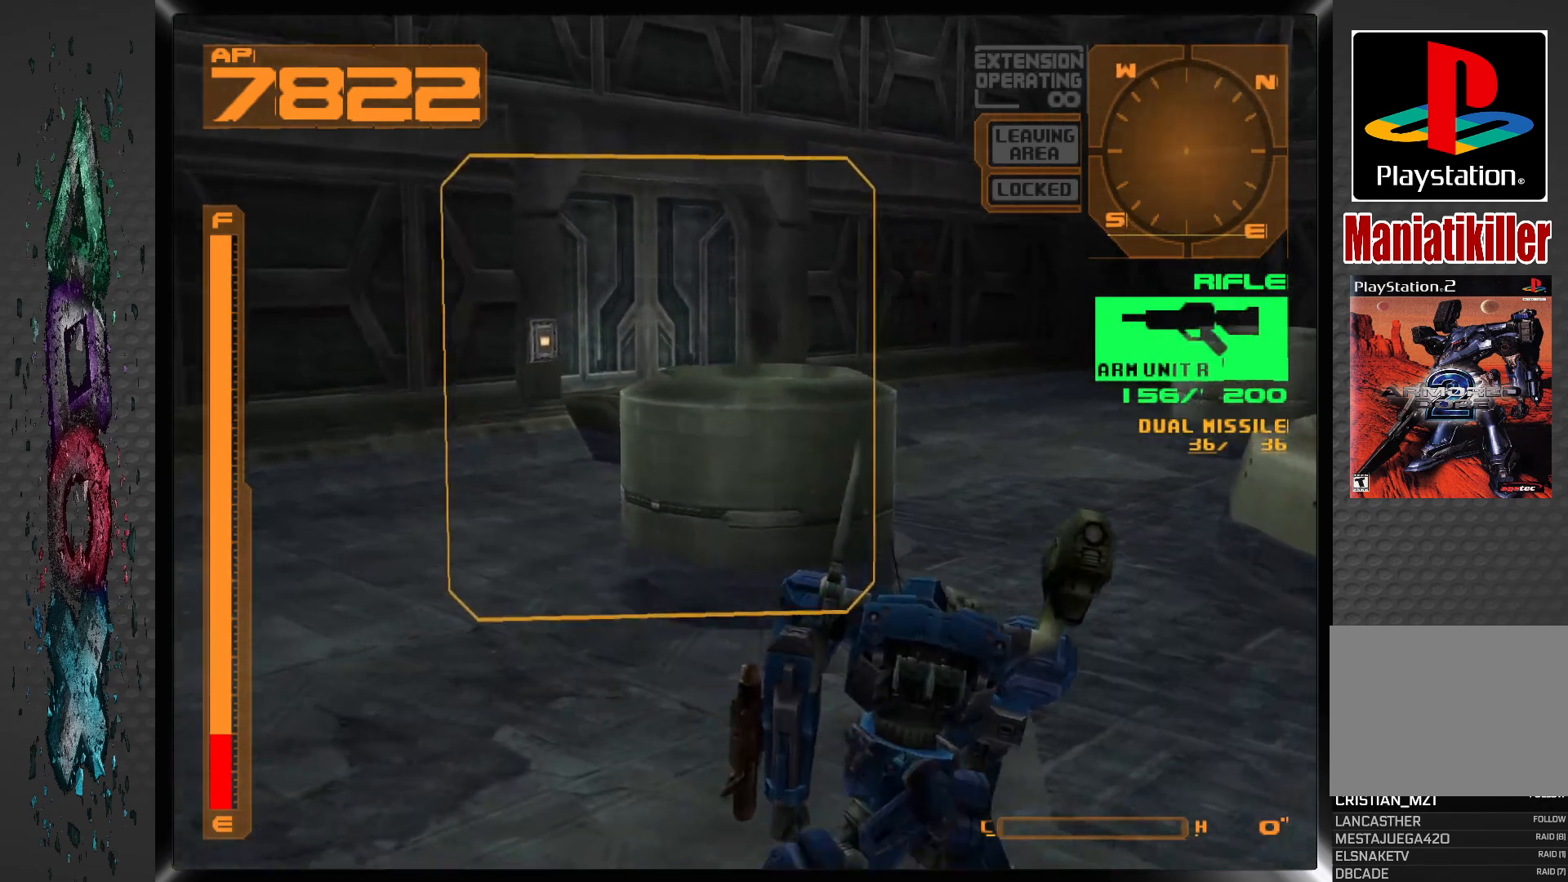
{"buttons": ["L1", "DPAD_UP"], "left_stick": "center", "right_stick": "center", "events": [[67, "R1", "up"], [433, "L1", "down"]]}
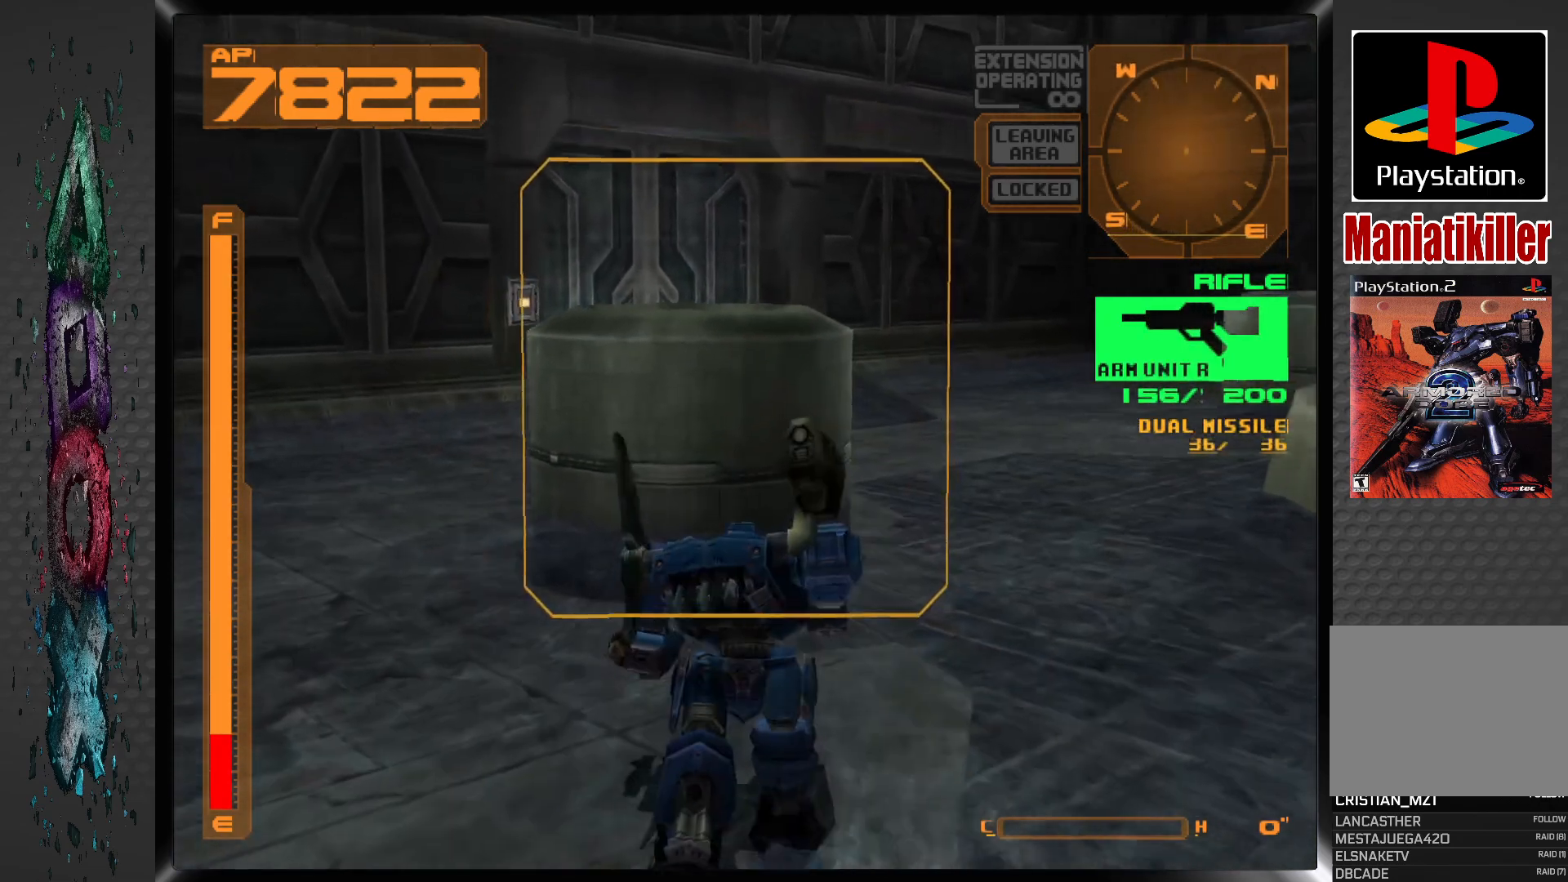
{"buttons": ["CIRCLE"], "left_stick": "center", "right_stick": "center", "events": [[50, "L1", "up"], [417, "CIRCLE", "down"], [467, "DPAD_UP", "up"]]}
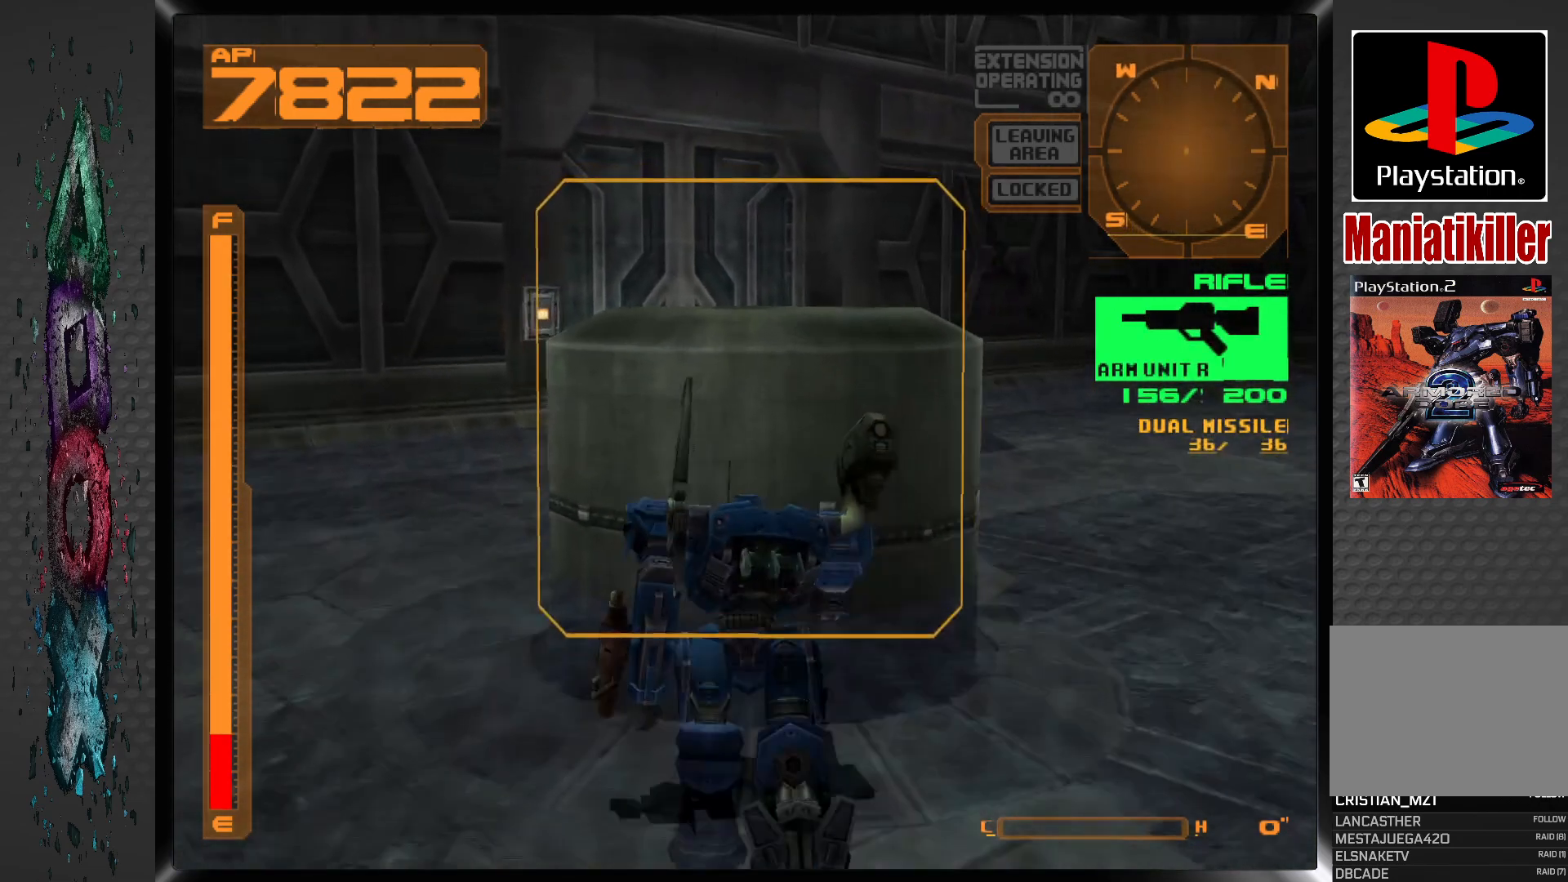
{"buttons": [], "left_stick": "center", "right_stick": "center", "events": [[17, "CIRCLE", "up"]]}
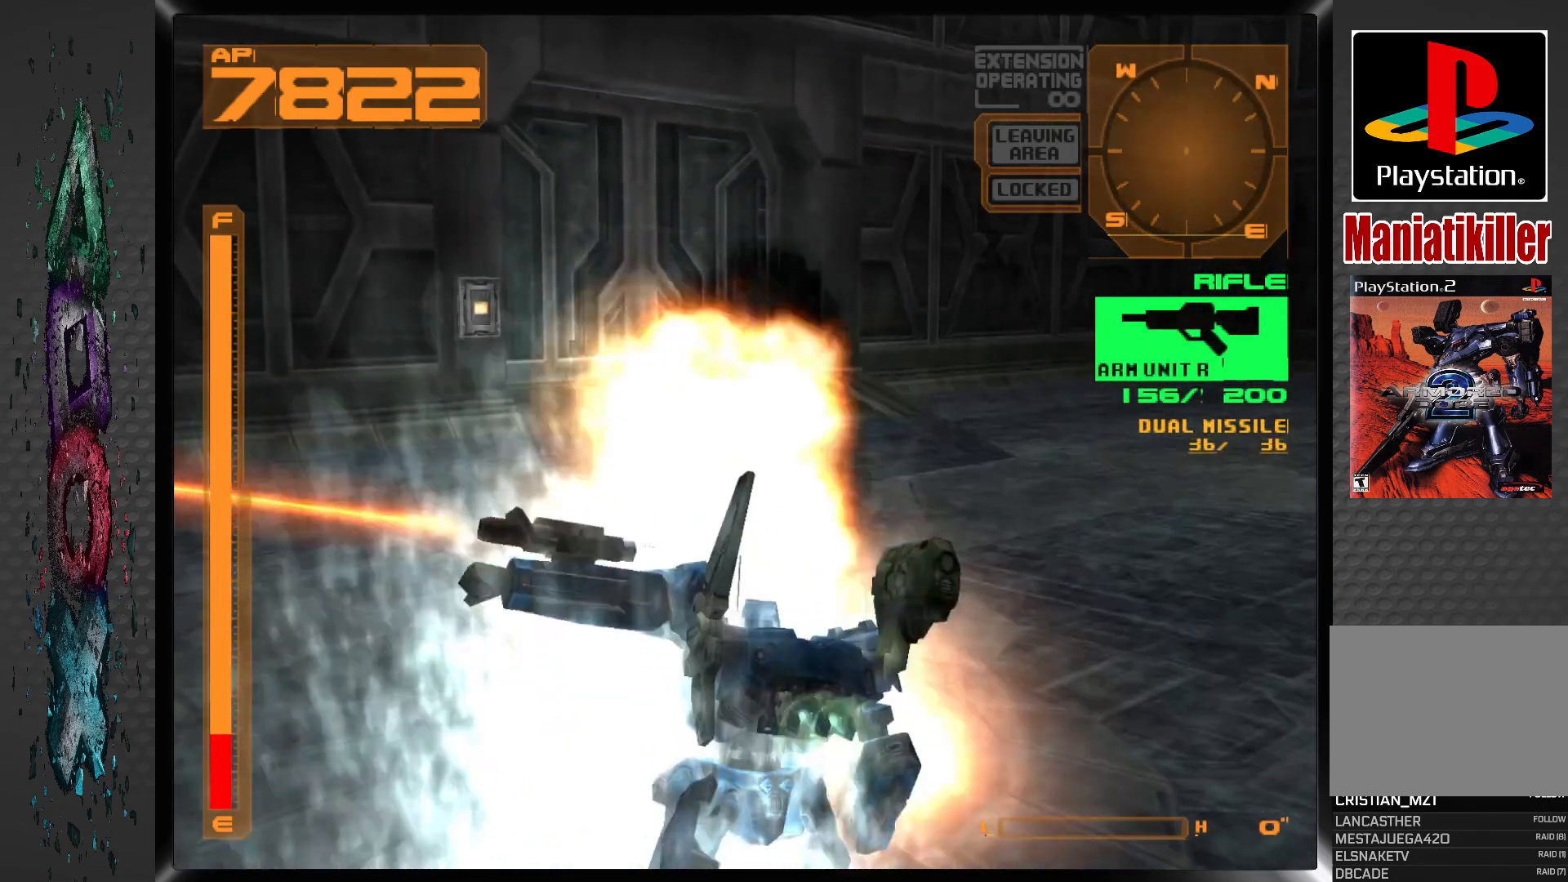
{"buttons": ["DPAD_RIGHT"], "left_stick": "center", "right_stick": "center", "events": [[250, "DPAD_RIGHT", "down"]]}
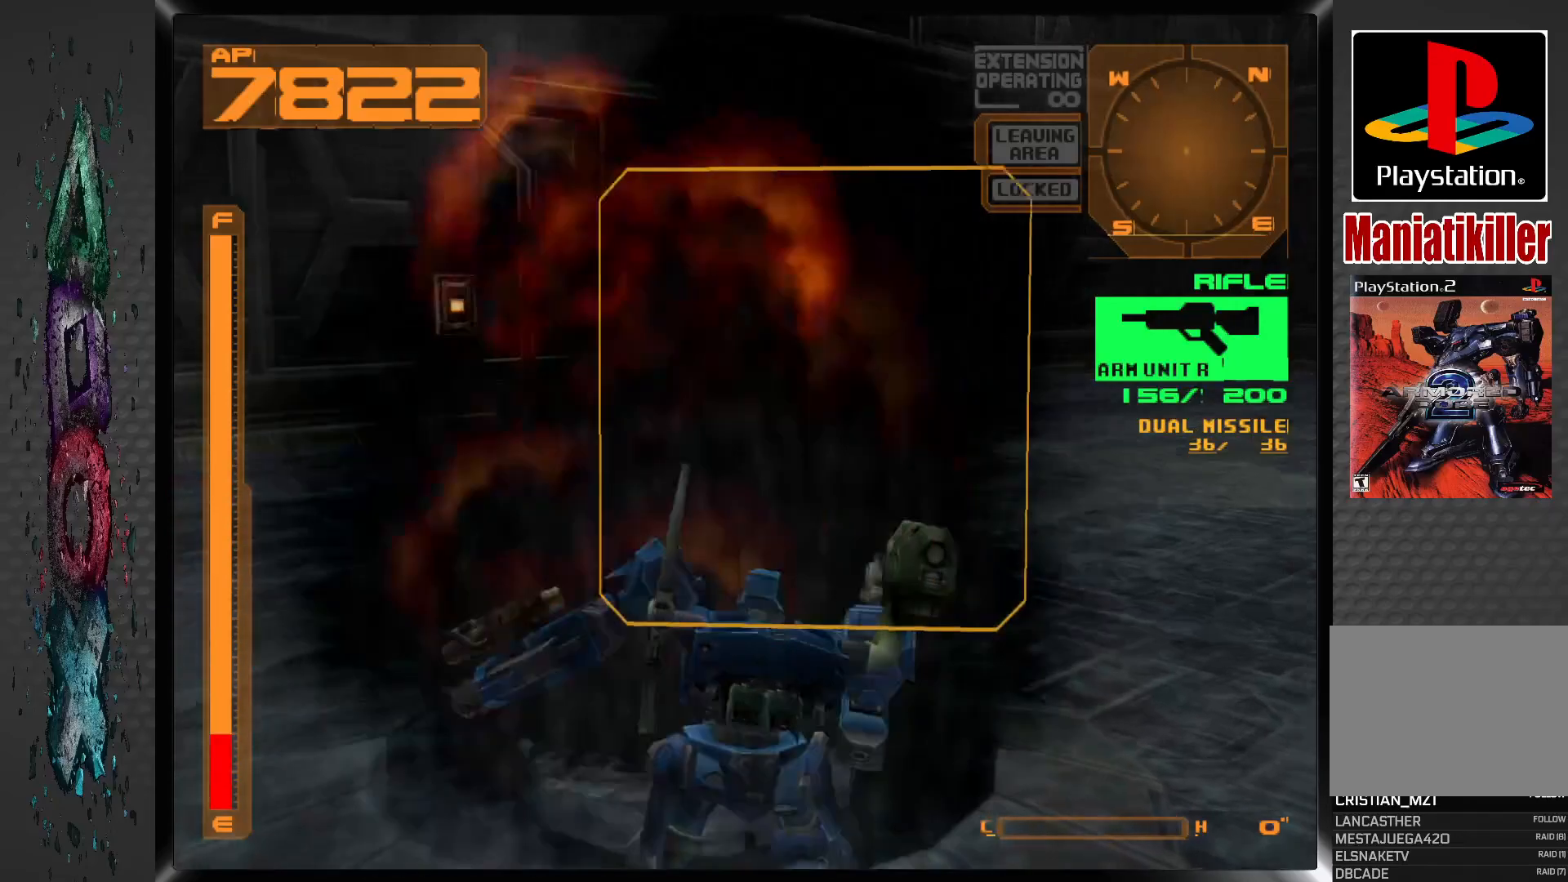
{"buttons": ["DPAD_RIGHT"], "left_stick": "center", "right_stick": "center", "events": []}
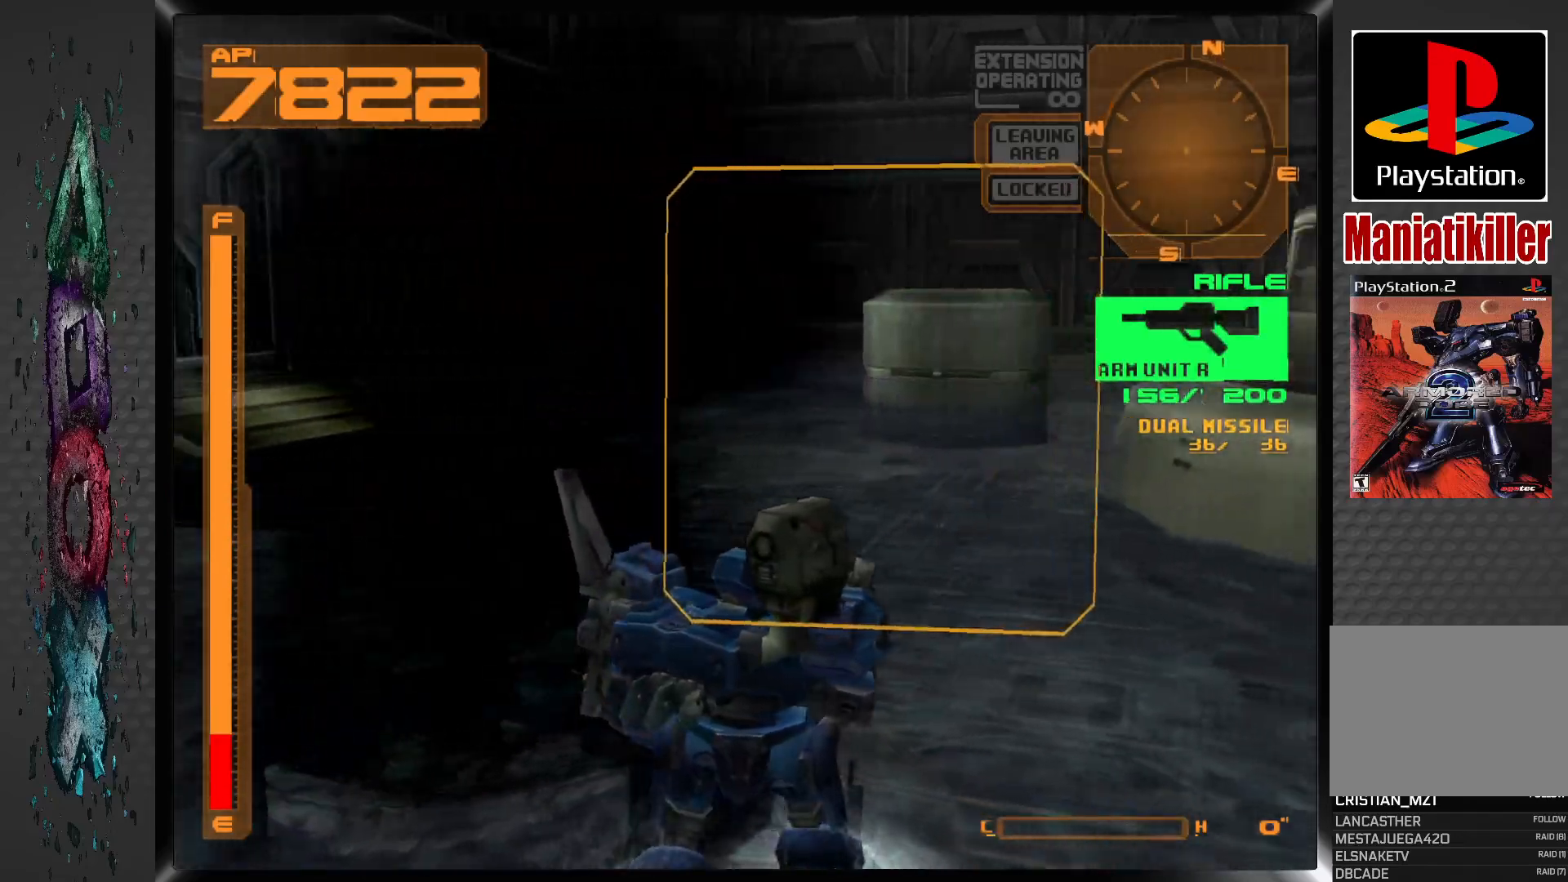
{"buttons": ["DPAD_RIGHT"], "left_stick": "center", "right_stick": "center", "events": []}
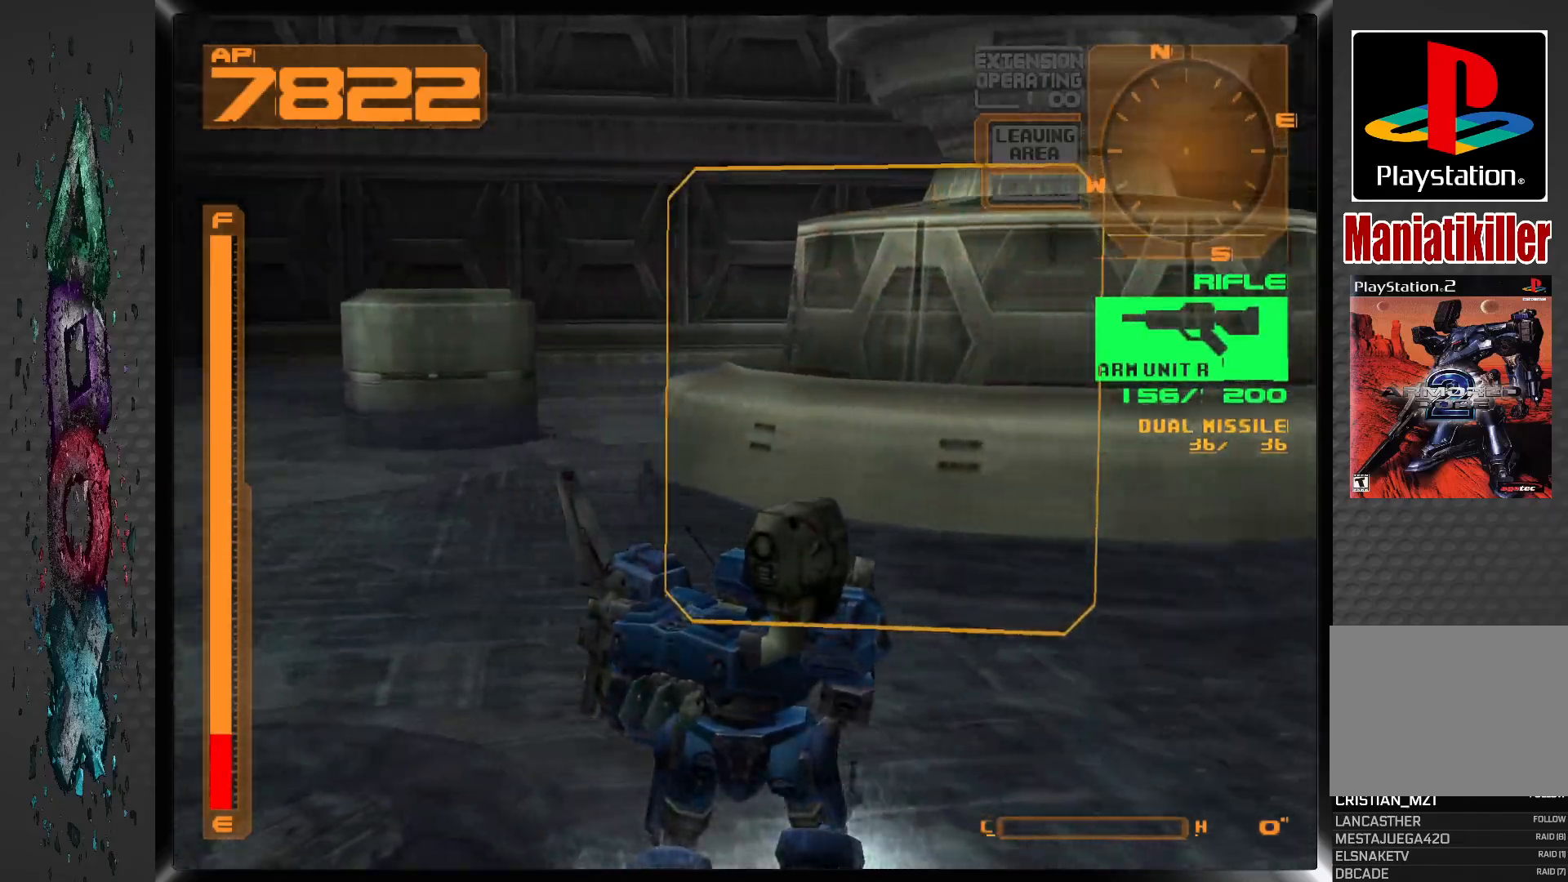
{"buttons": ["R1", "DPAD_UP", "DPAD_RIGHT"], "left_stick": "center", "right_stick": "center", "events": [[317, "DPAD_UP", "down"], [317, "R1", "down"]]}
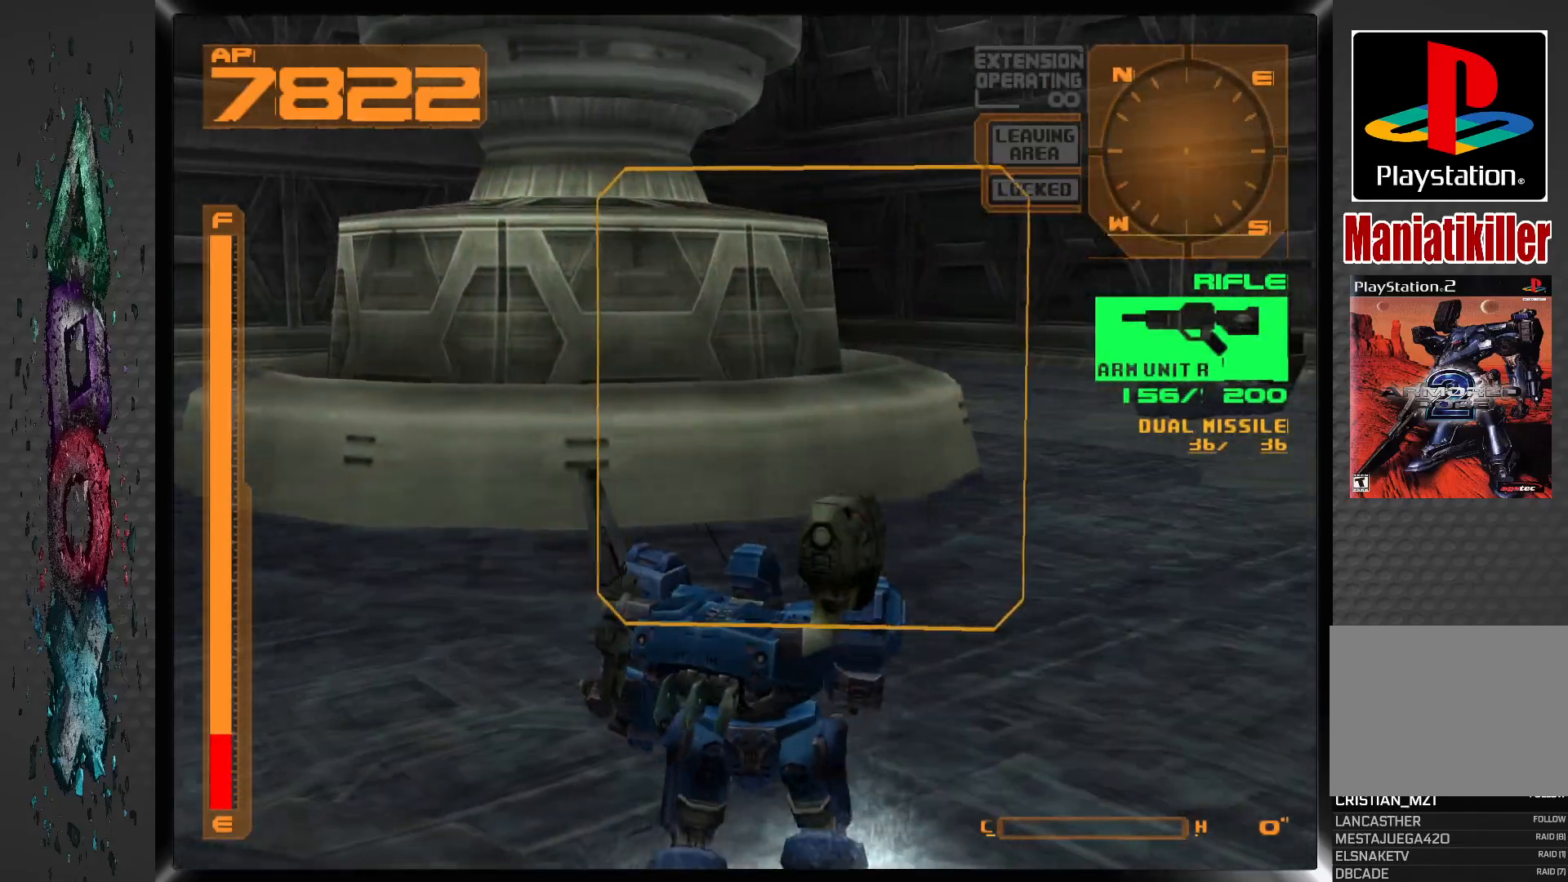
{"buttons": ["R1", "DPAD_UP"], "left_stick": "center", "right_stick": "center", "events": [[83, "DPAD_RIGHT", "up"]]}
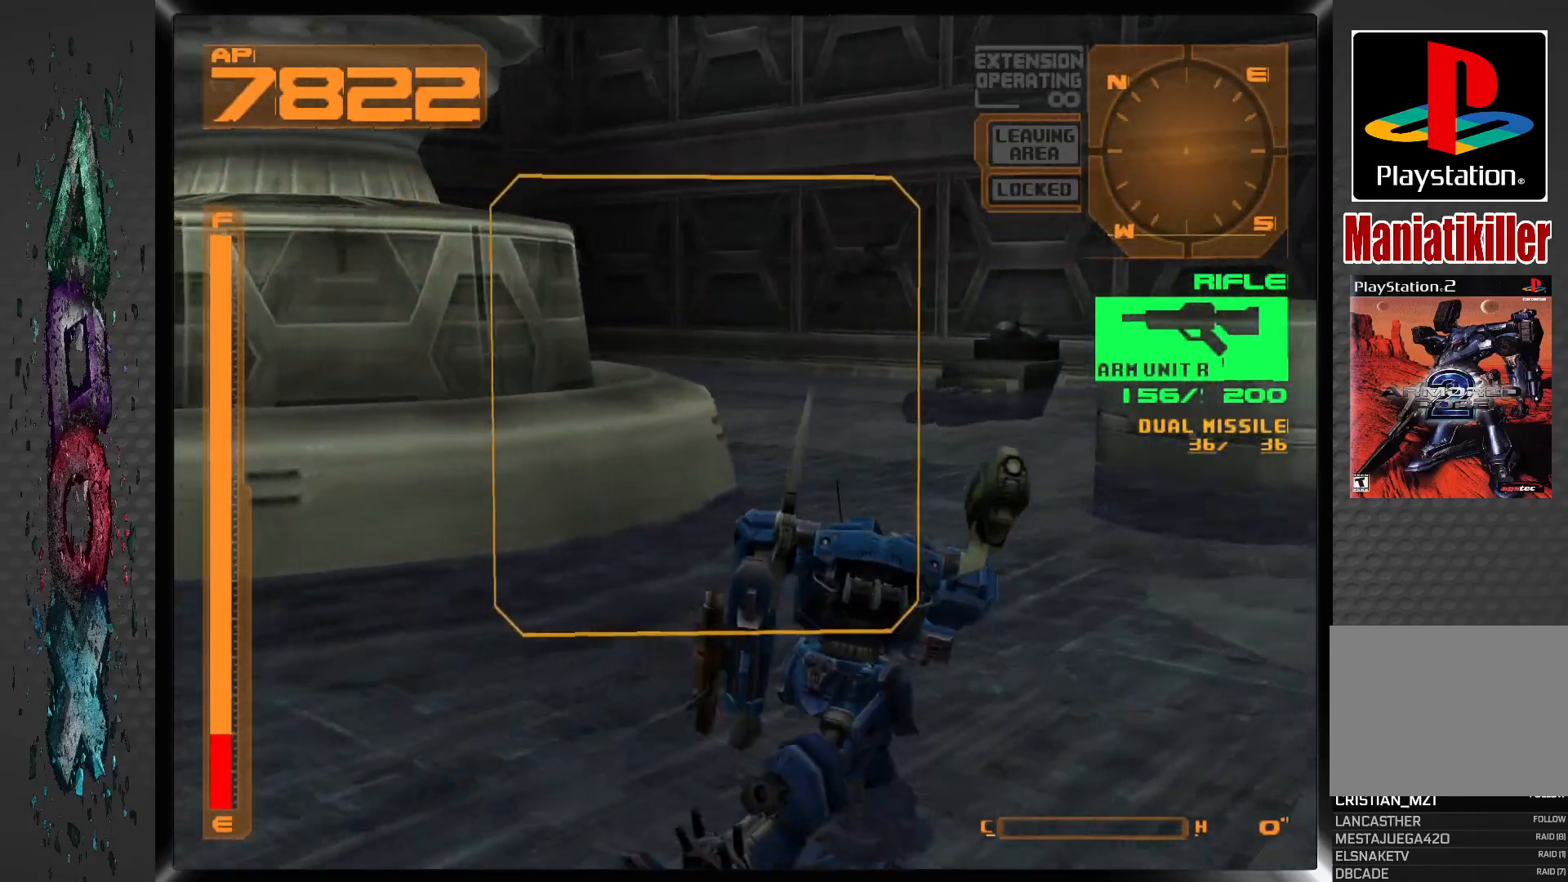
{"buttons": ["R1", "DPAD_UP"], "left_stick": "center", "right_stick": "center", "events": []}
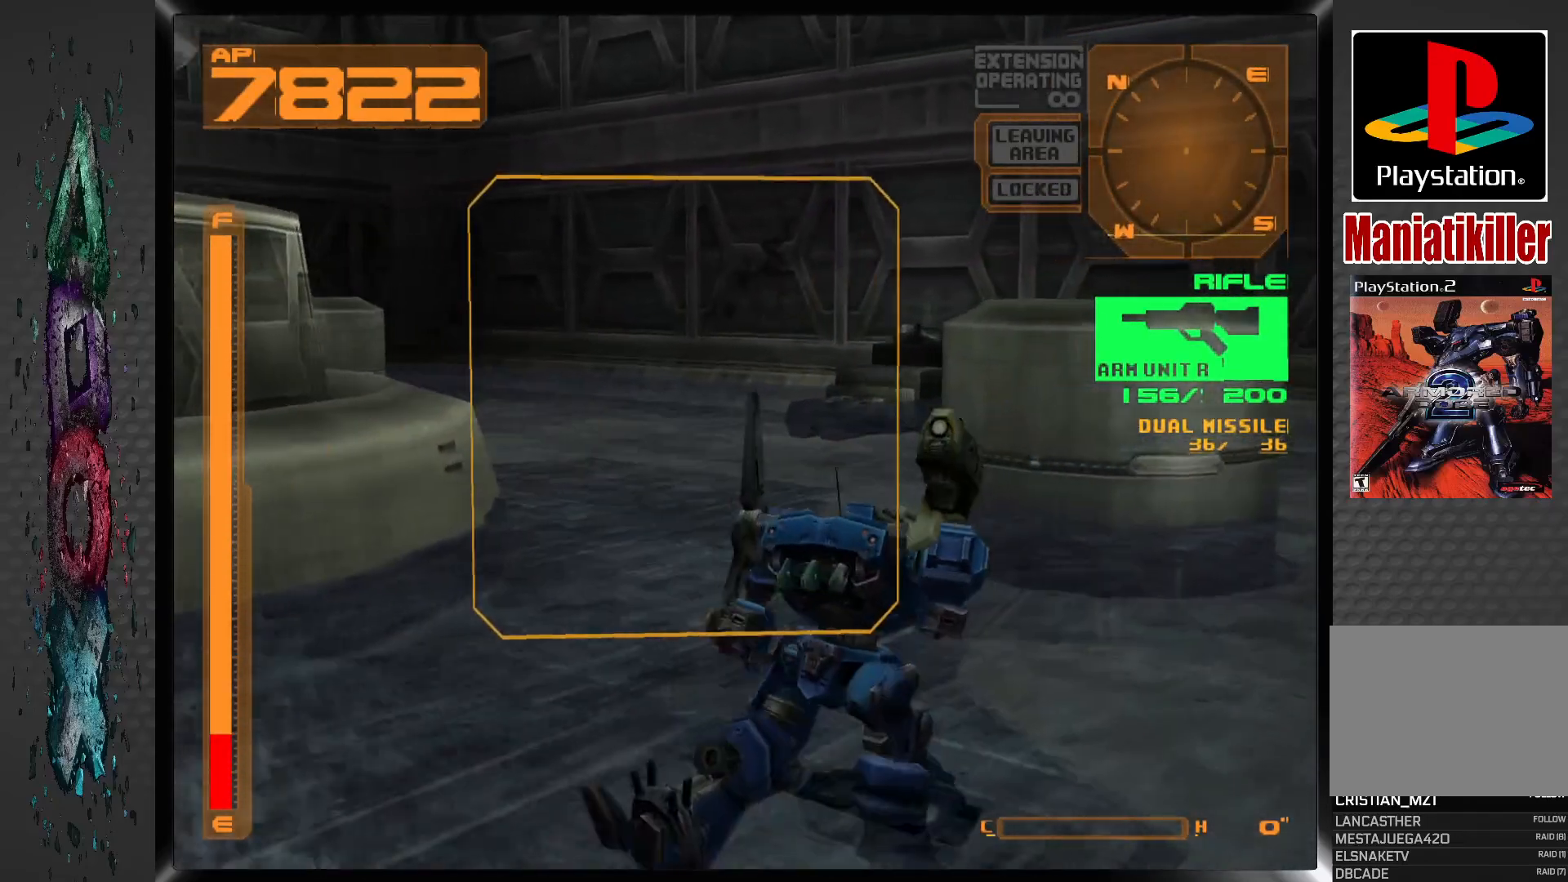
{"buttons": ["R1", "DPAD_UP"], "left_stick": "center", "right_stick": "center", "events": []}
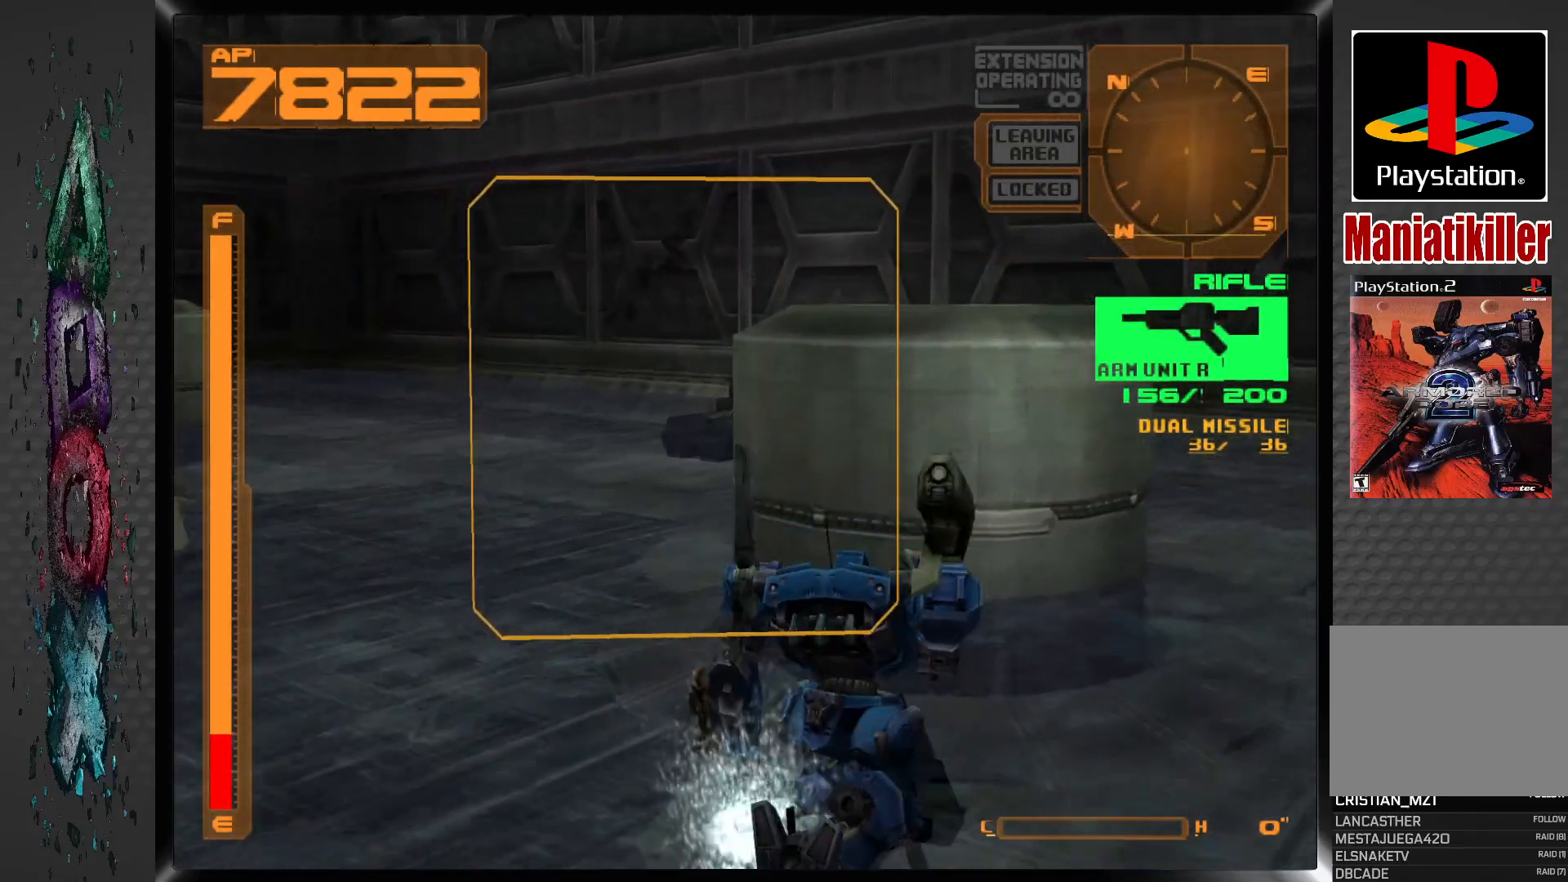
{"buttons": [], "left_stick": "center", "right_stick": "center", "events": [[150, "R1", "up"], [250, "DPAD_UP", "up"], [350, "CIRCLE", "down"], [467, "CIRCLE", "up"]]}
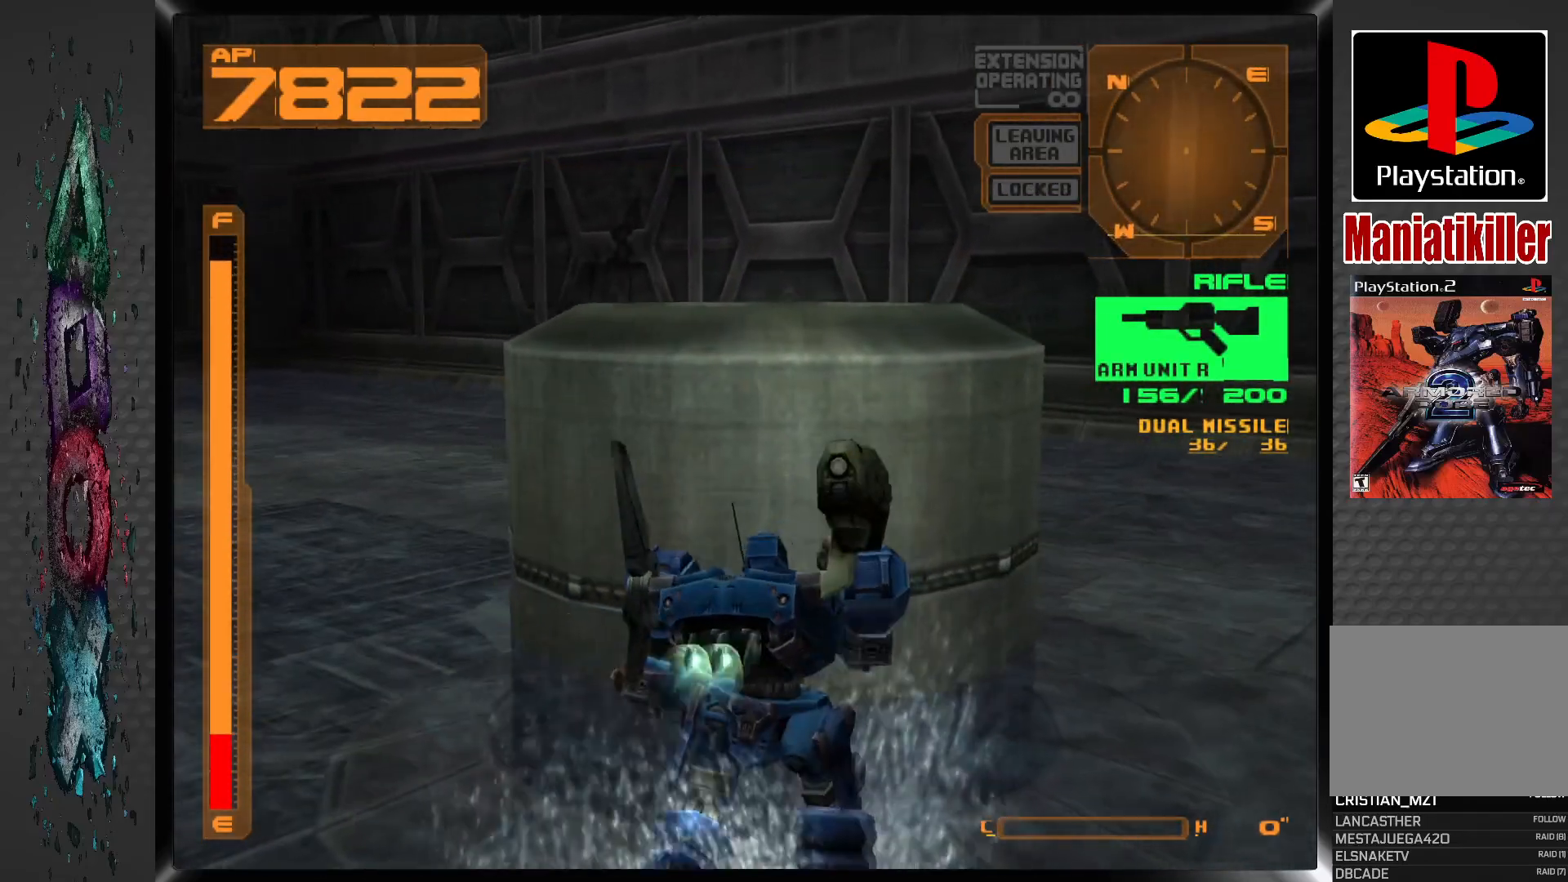
{"buttons": [], "left_stick": "center", "right_stick": "center", "events": []}
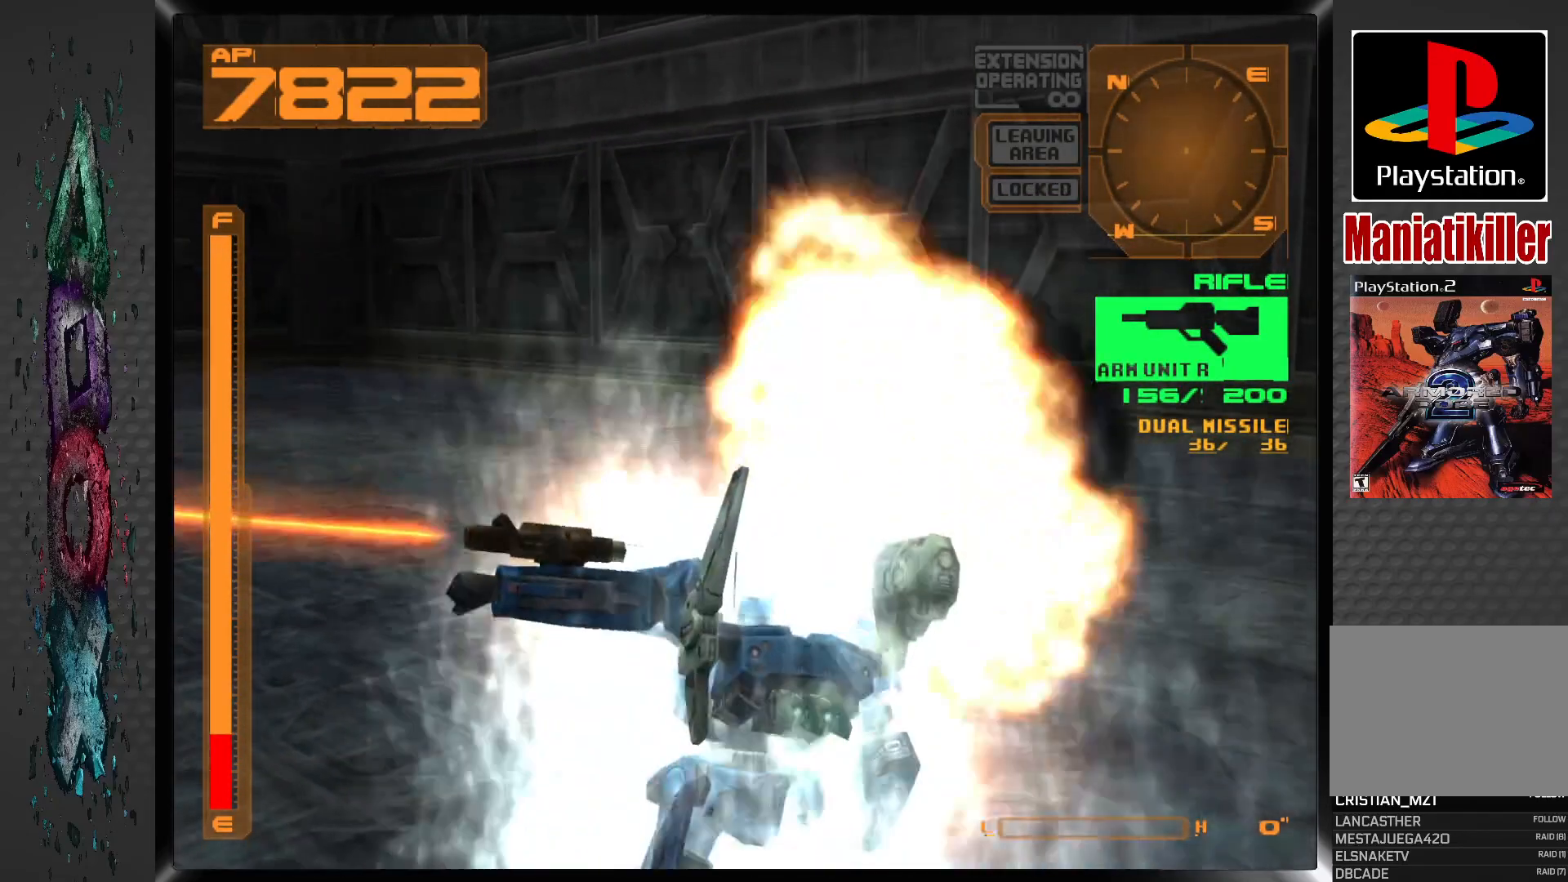
{"buttons": ["DPAD_UP", "DPAD_LEFT"], "left_stick": "center", "right_stick": "center", "events": [[317, "DPAD_LEFT", "down"], [317, "DPAD_UP", "down"]]}
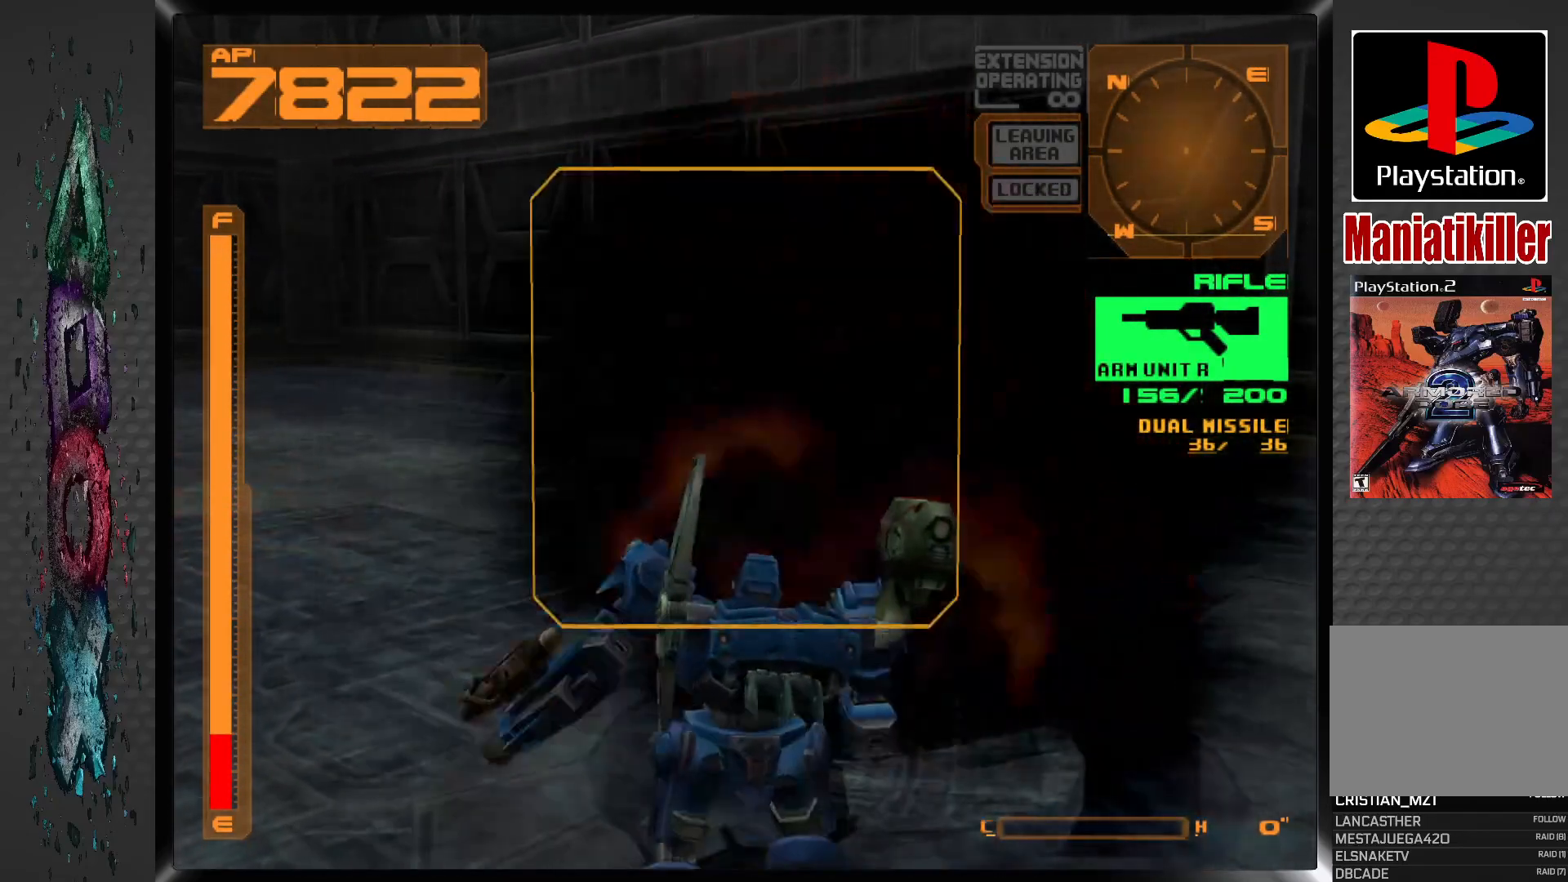
{"buttons": ["DPAD_UP", "DPAD_LEFT"], "left_stick": "center", "right_stick": "center", "events": []}
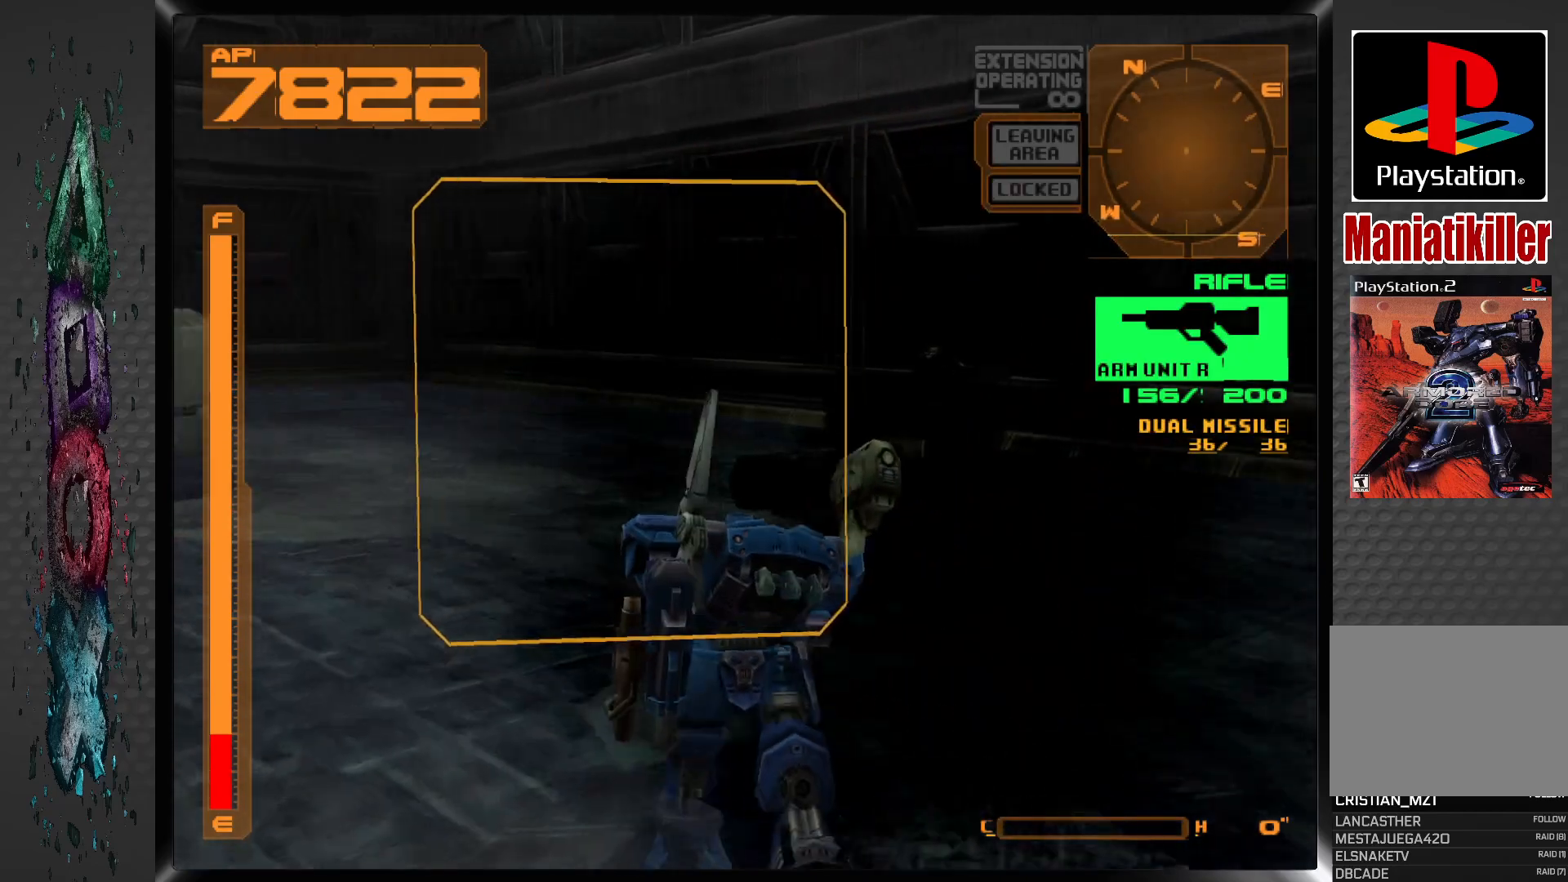
{"buttons": ["DPAD_UP"], "left_stick": "center", "right_stick": "center", "events": [[317, "DPAD_LEFT", "up"]]}
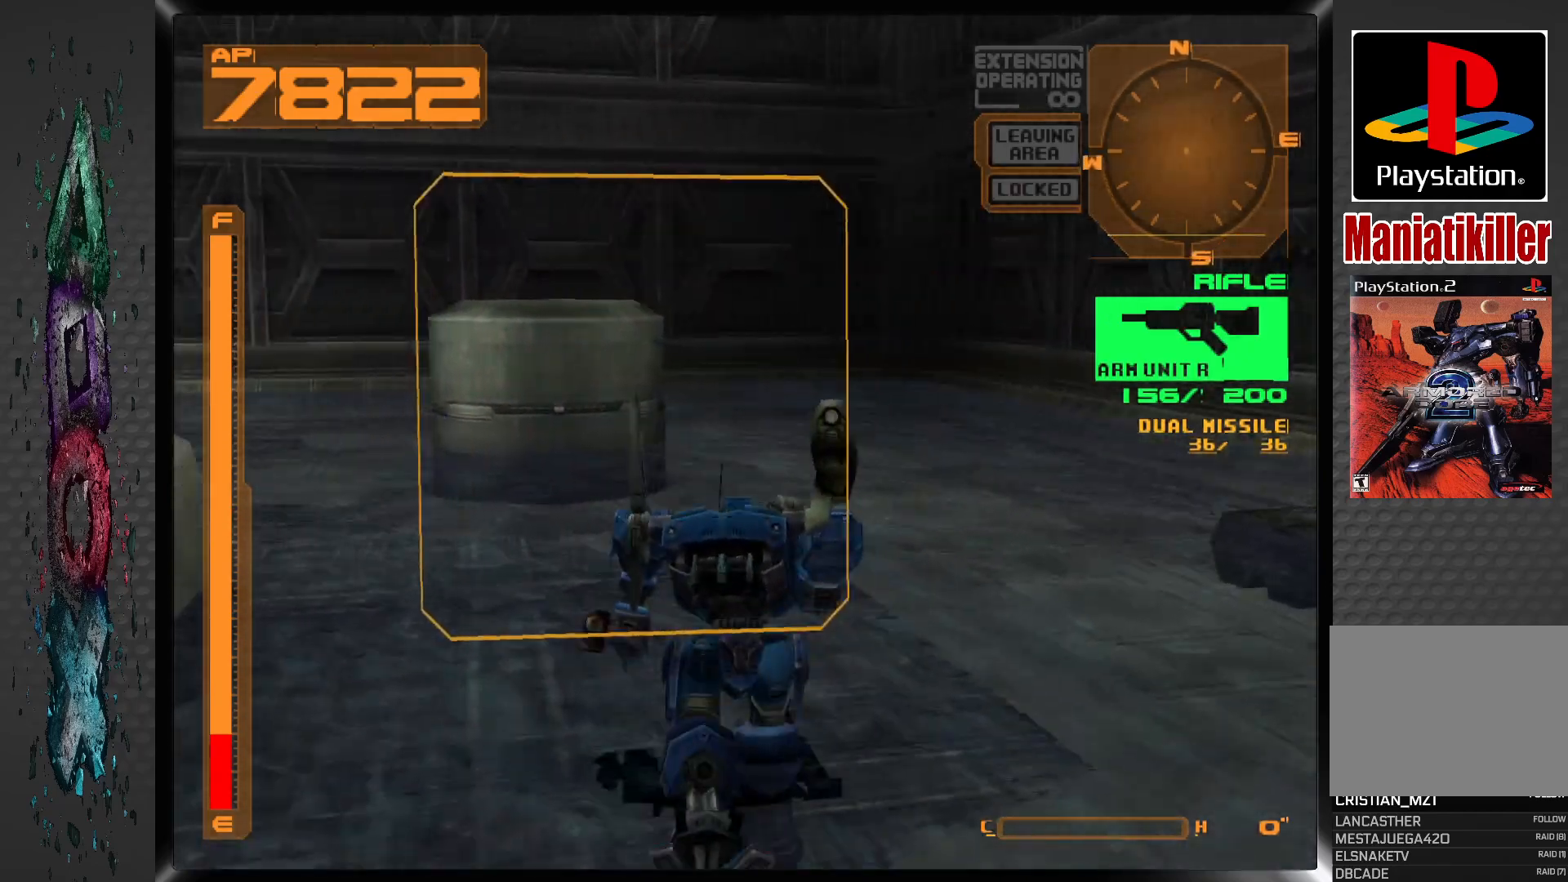
{"buttons": ["DPAD_UP"], "left_stick": "center", "right_stick": "center", "events": []}